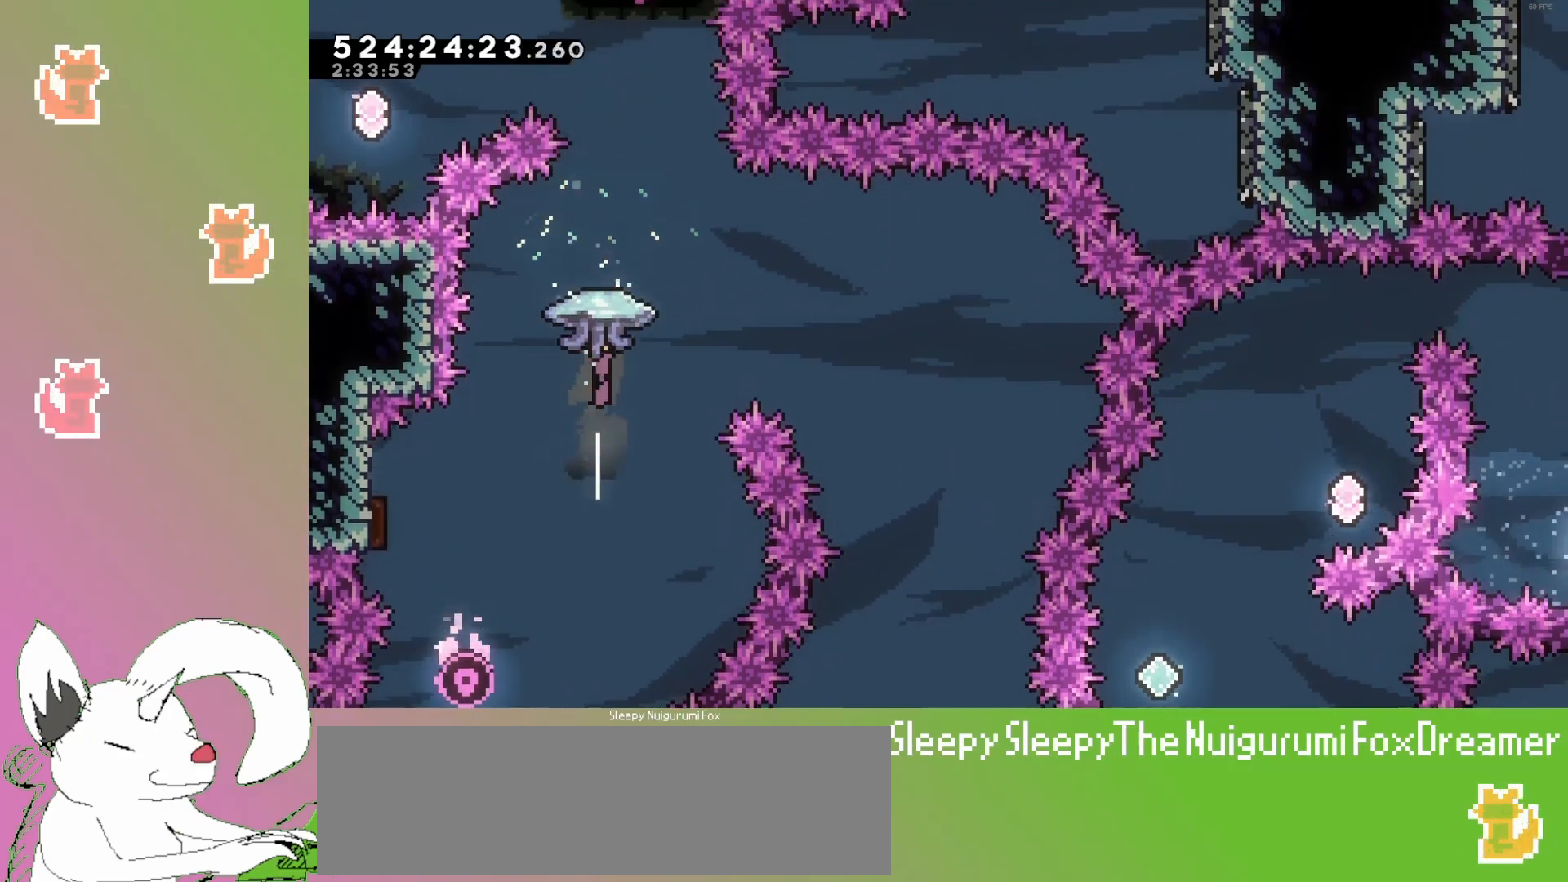
Gameplay with keyboard; each line is a JSON object with the keys held at the frame after it. "events" lists presses ("down") and releases ("up") of "dash", "demo", "down", "grab", "grab2", "jump", "jump2", "jump3", "jump4", "left", "pause", "restart", "retry", "right" and "up" between this image and that frame as [ms after this image, input, new state], when the widget could be followed in between. No other keys are recorded. Mouse input is not recorded. Key names are as the overlay labels them; some are game actions (e.g. jump) rather than physical keys.
{"keys": ["grab", "left", "up"], "events": [[17, "dash", "up"], [67, "grab", "down"], [333, "left", "down"]]}
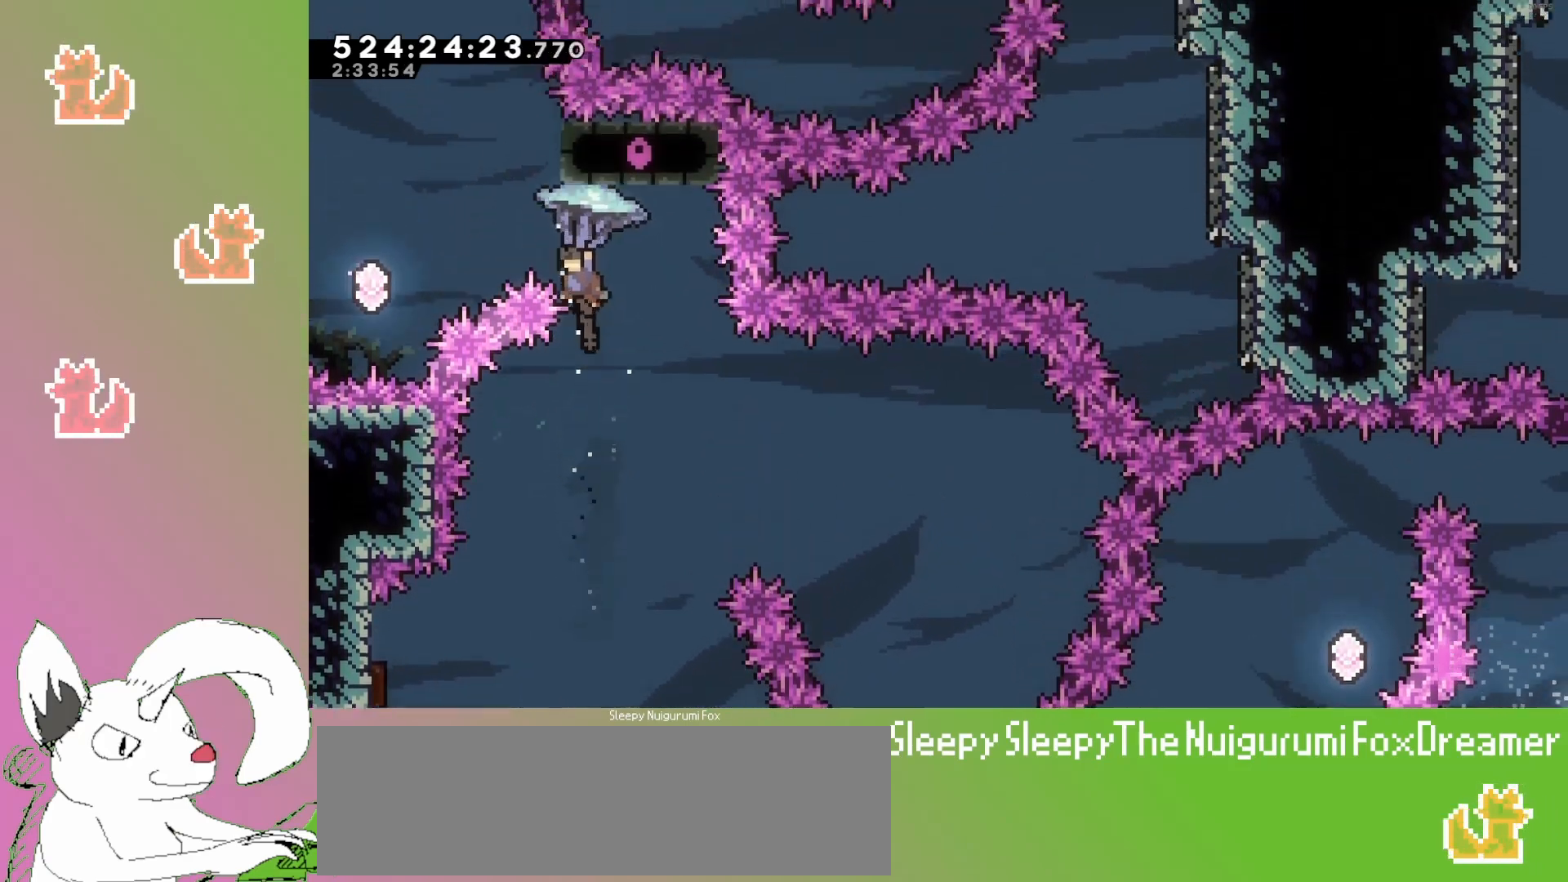
{"keys": ["grab"], "events": [[317, "left", "up"], [317, "up", "up"]]}
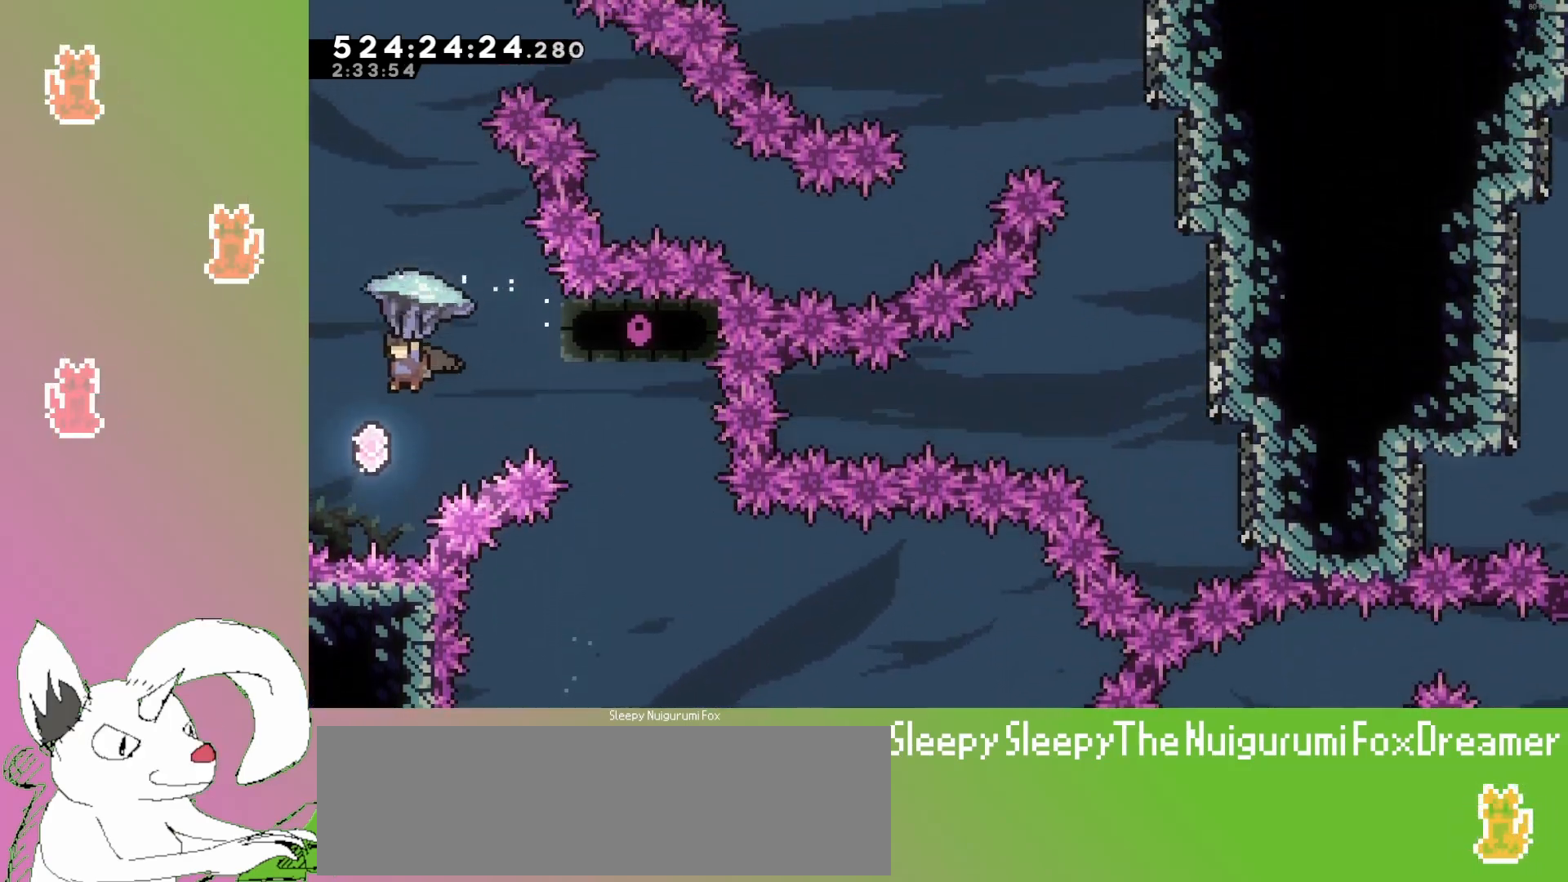
{"keys": [], "events": [[283, "down", "down"], [333, "grab", "up"], [433, "down", "up"]]}
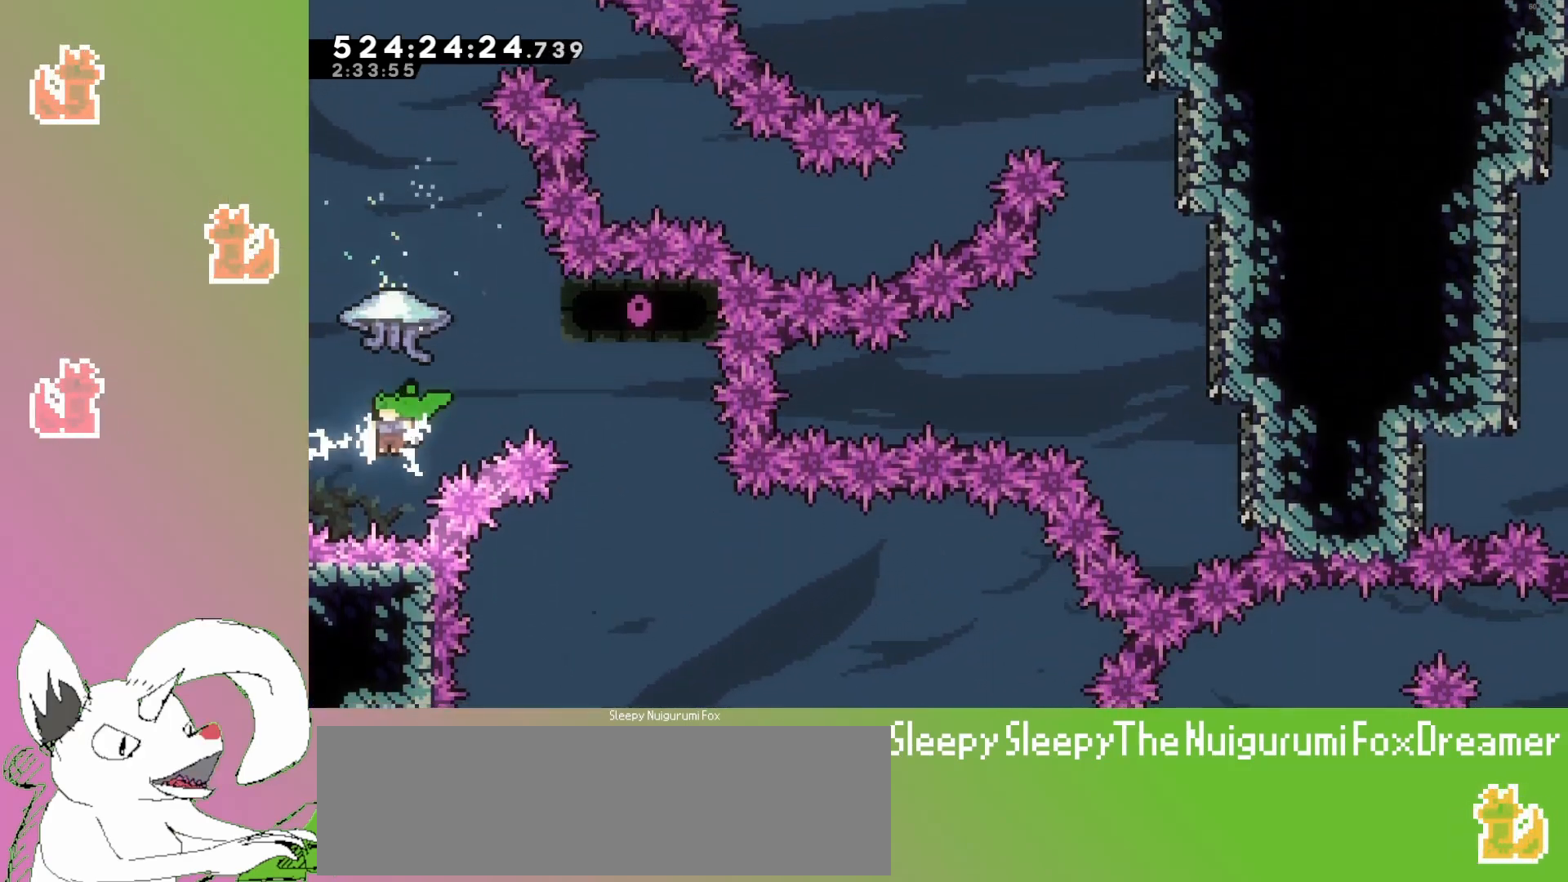
{"keys": ["grab", "up"], "events": [[17, "up", "down"], [67, "dash", "down"], [250, "grab", "down"], [267, "dash", "up"]]}
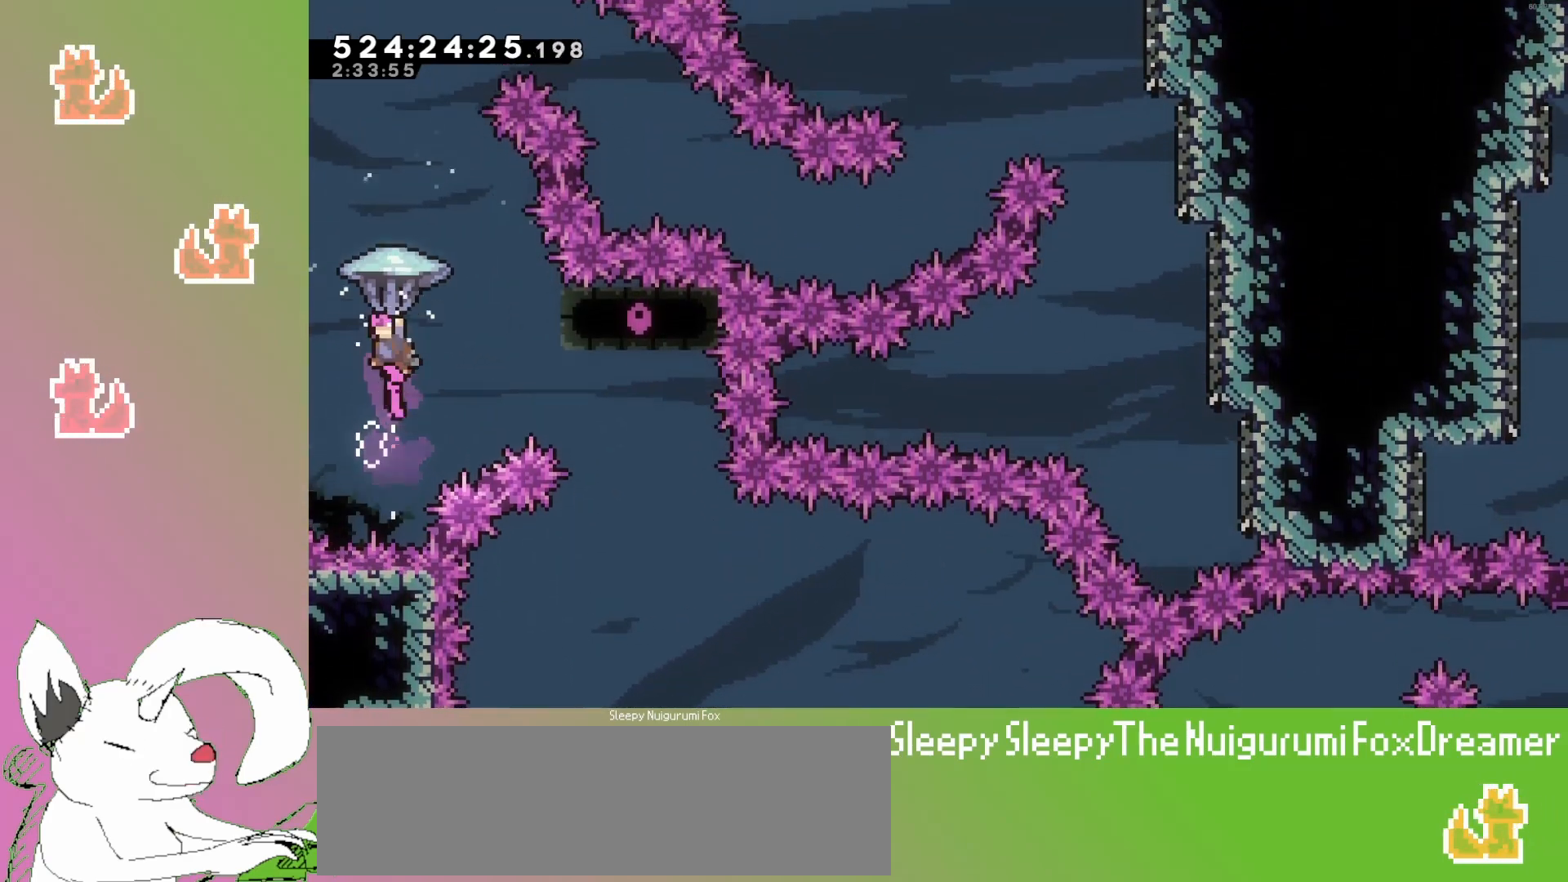
{"keys": ["grab", "up"], "events": []}
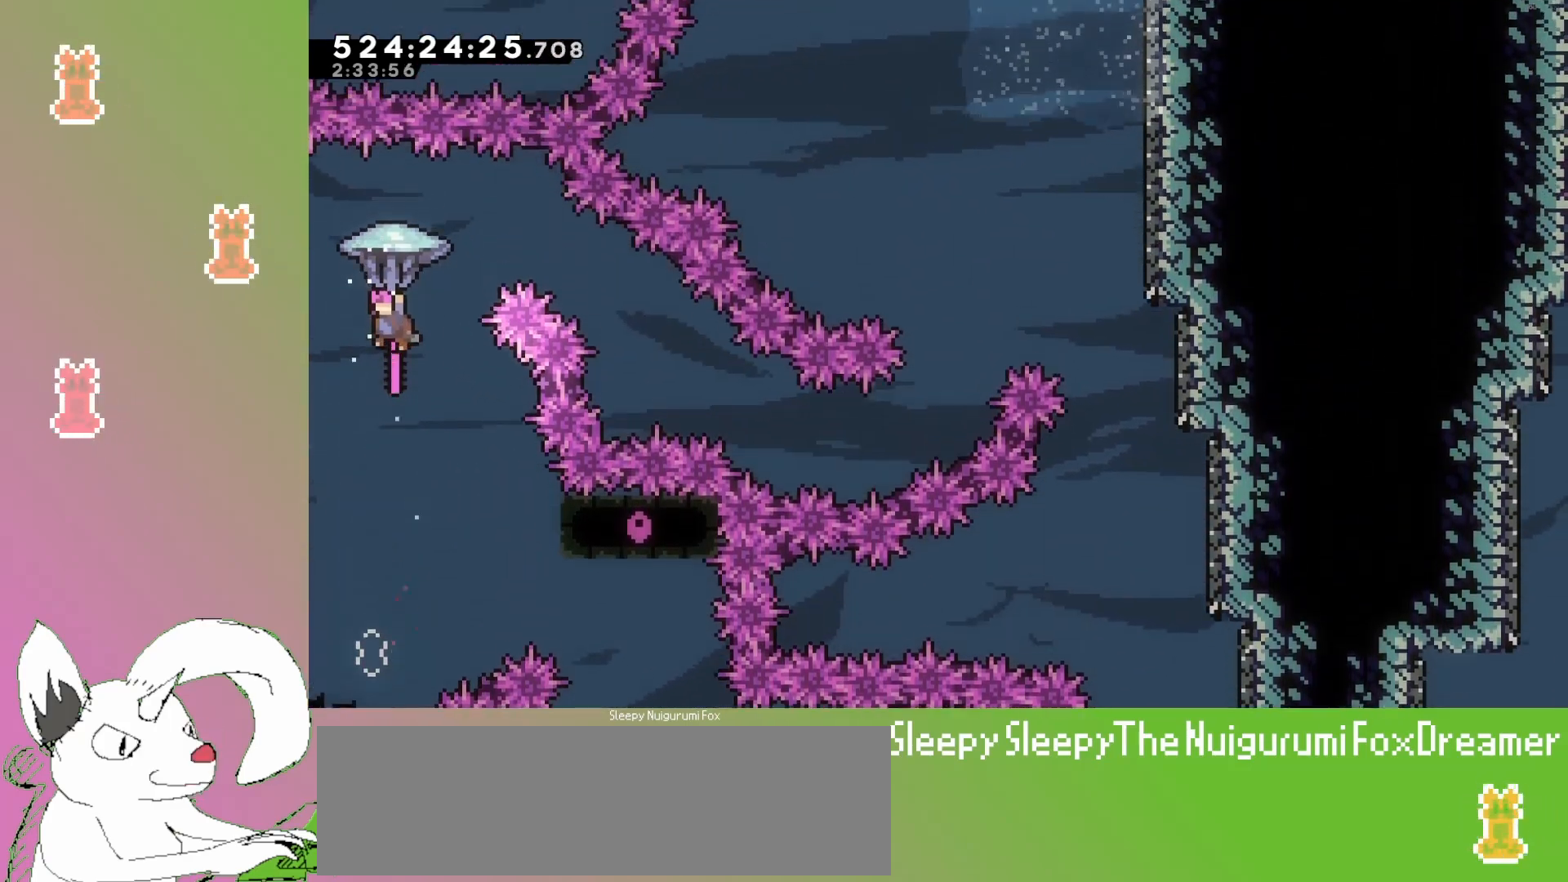
{"keys": ["grab", "up"], "events": [[33, "left", "down"], [133, "left", "up"]]}
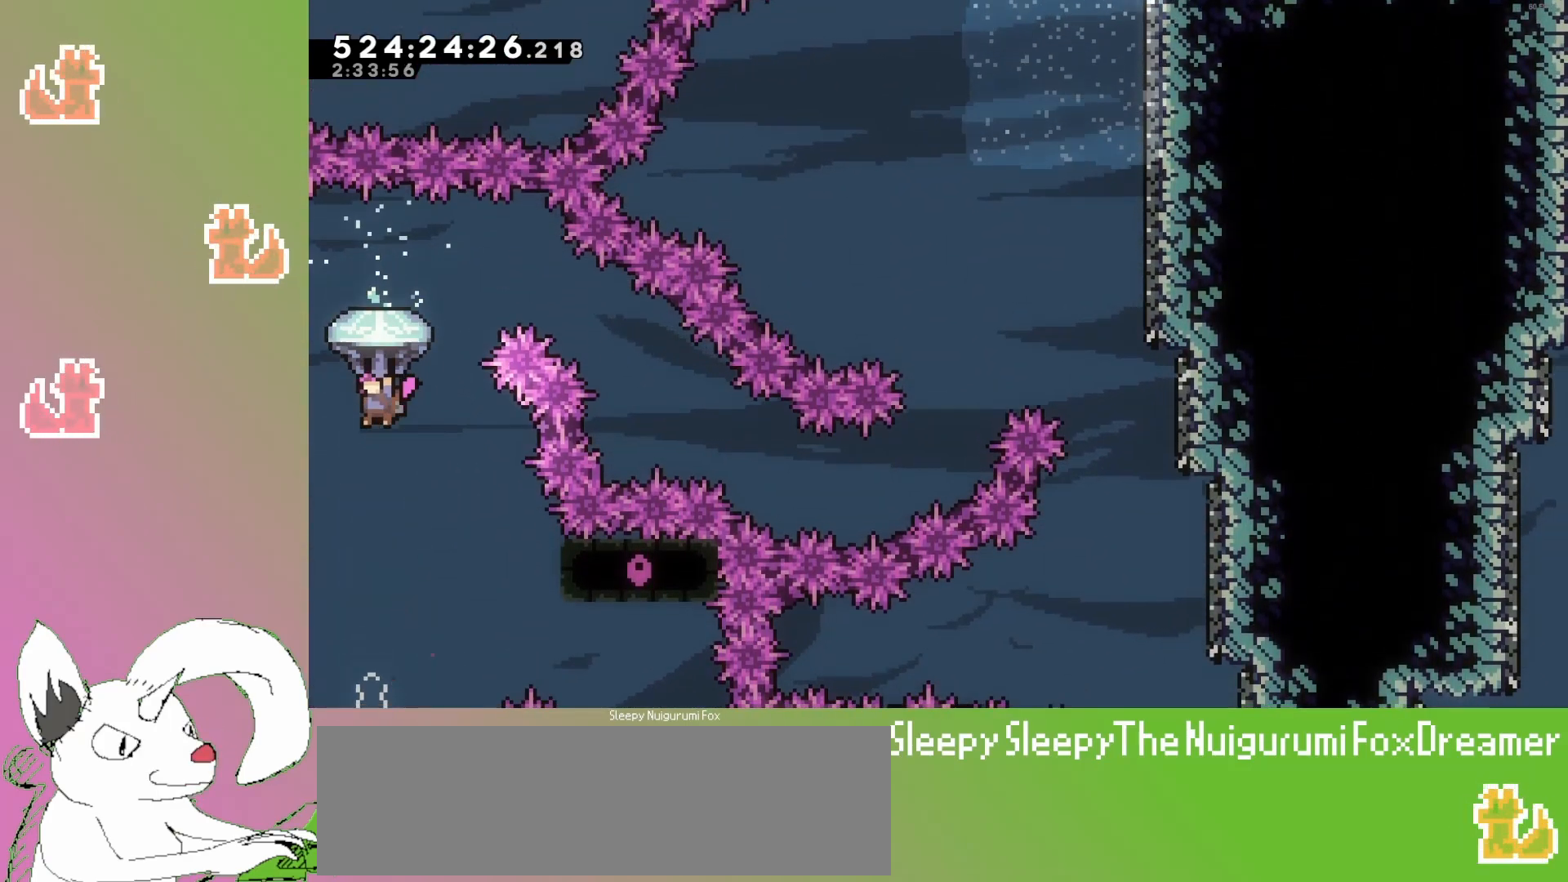
{"keys": ["grab", "up"], "events": [[67, "up", "up"], [383, "up", "down"]]}
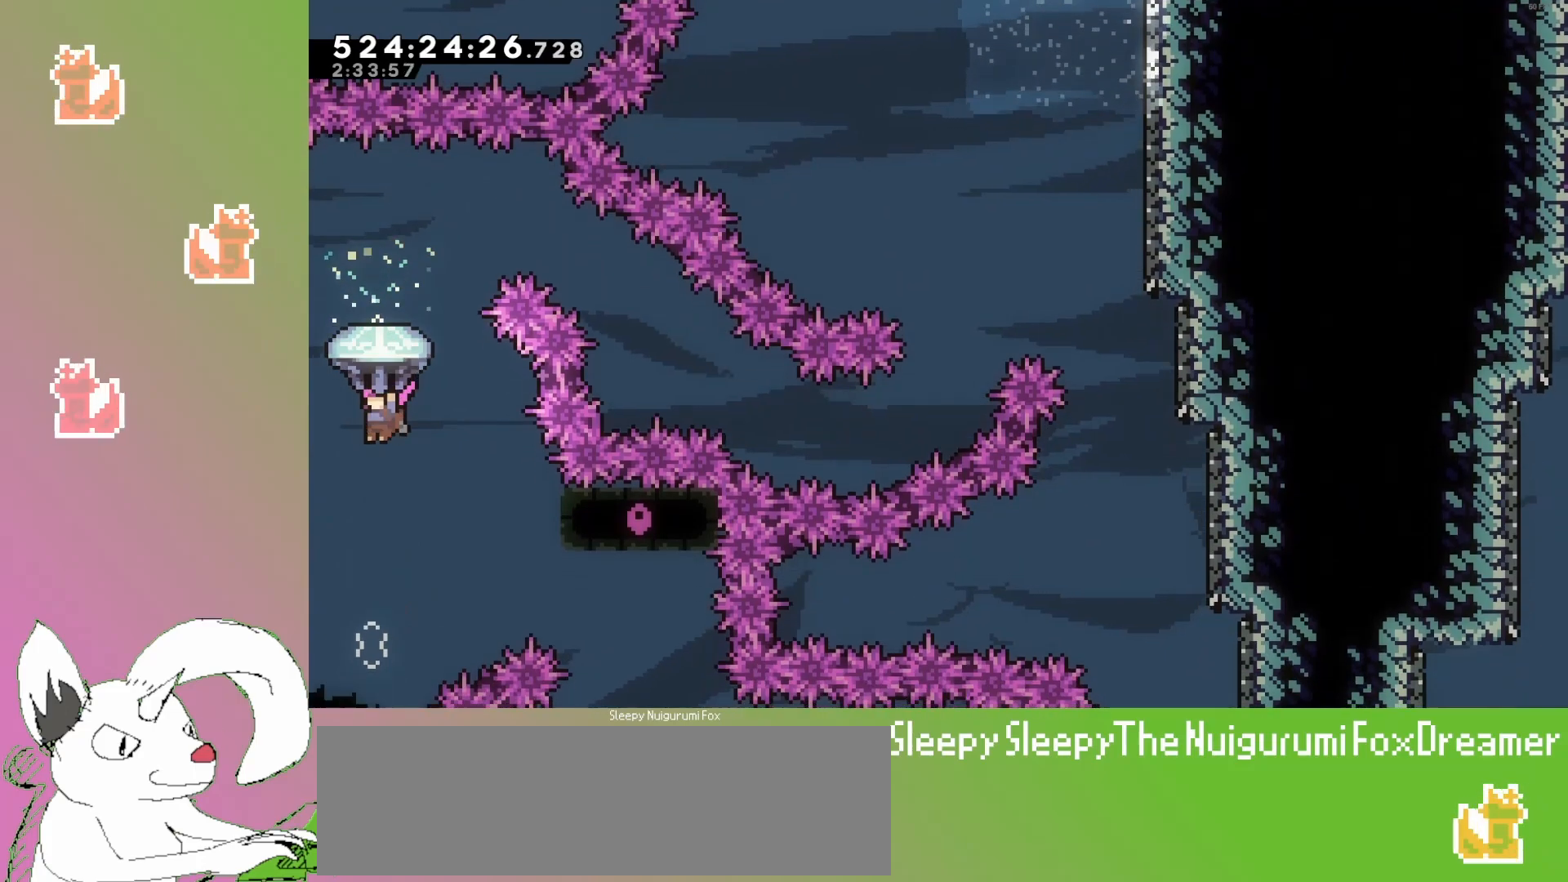
{"keys": ["grab"], "events": [[267, "up", "up"]]}
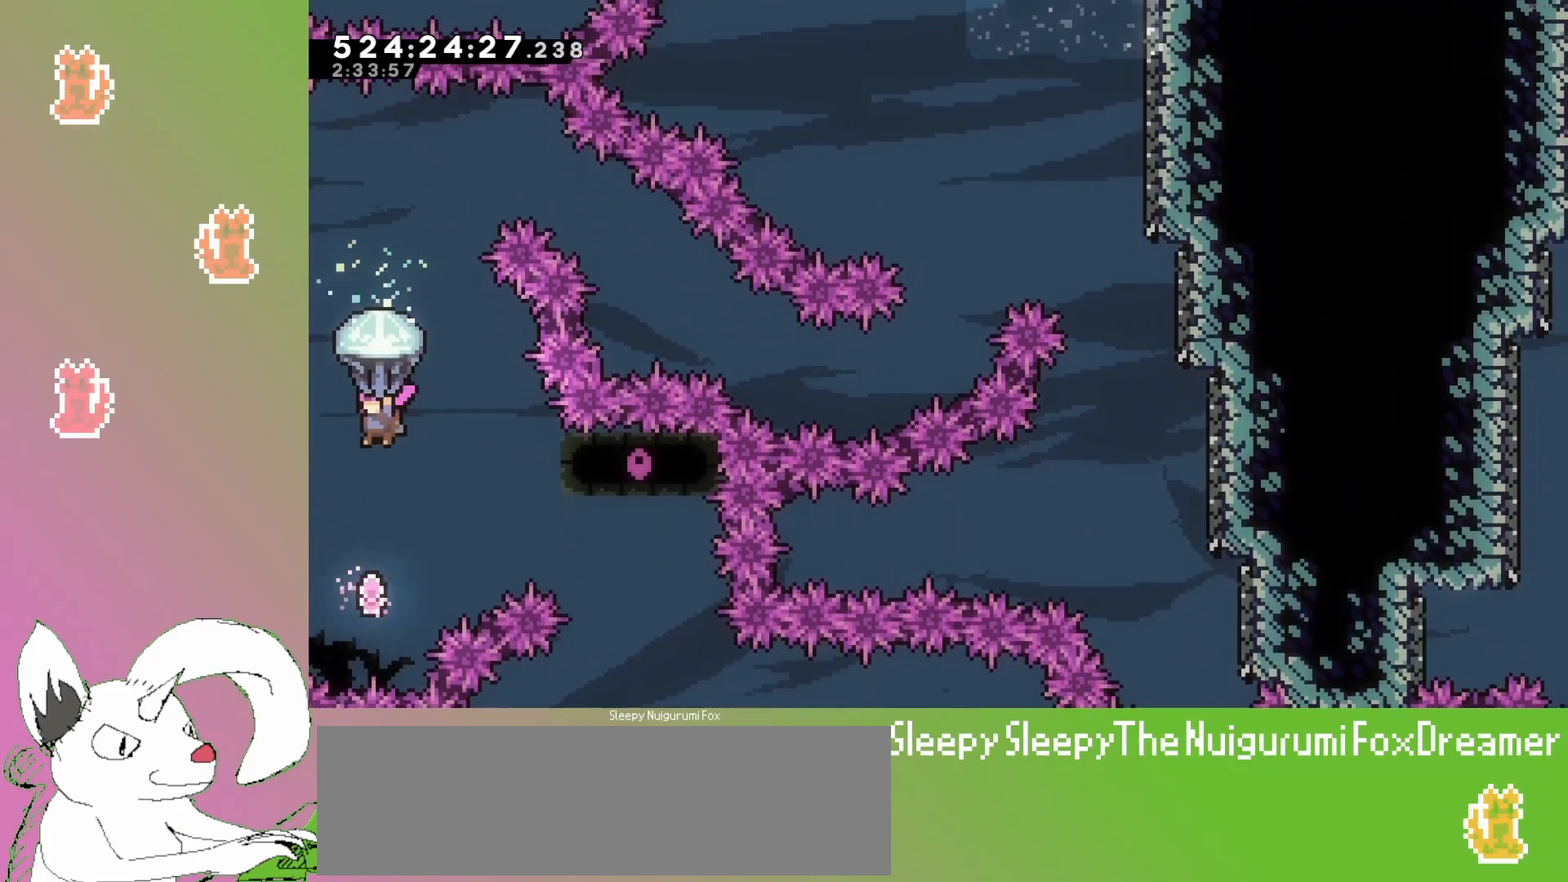
{"keys": [], "events": [[150, "down", "down"], [183, "grab", "up"], [400, "down", "up"]]}
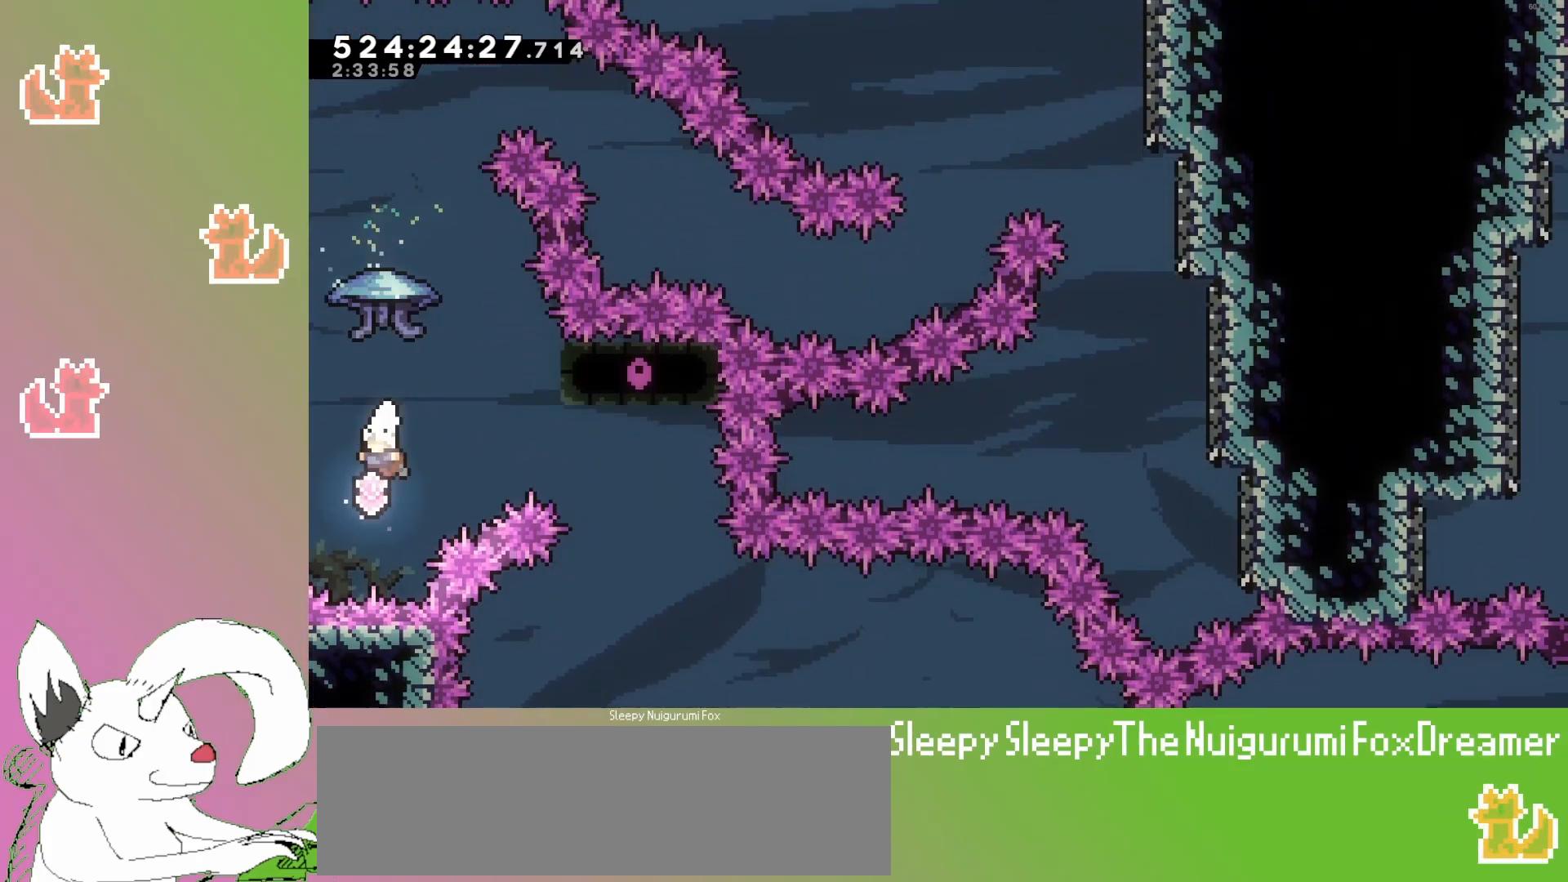
{"keys": ["grab", "up"], "events": [[17, "up", "down"], [117, "dash", "down"], [333, "dash", "up"], [350, "grab", "down"]]}
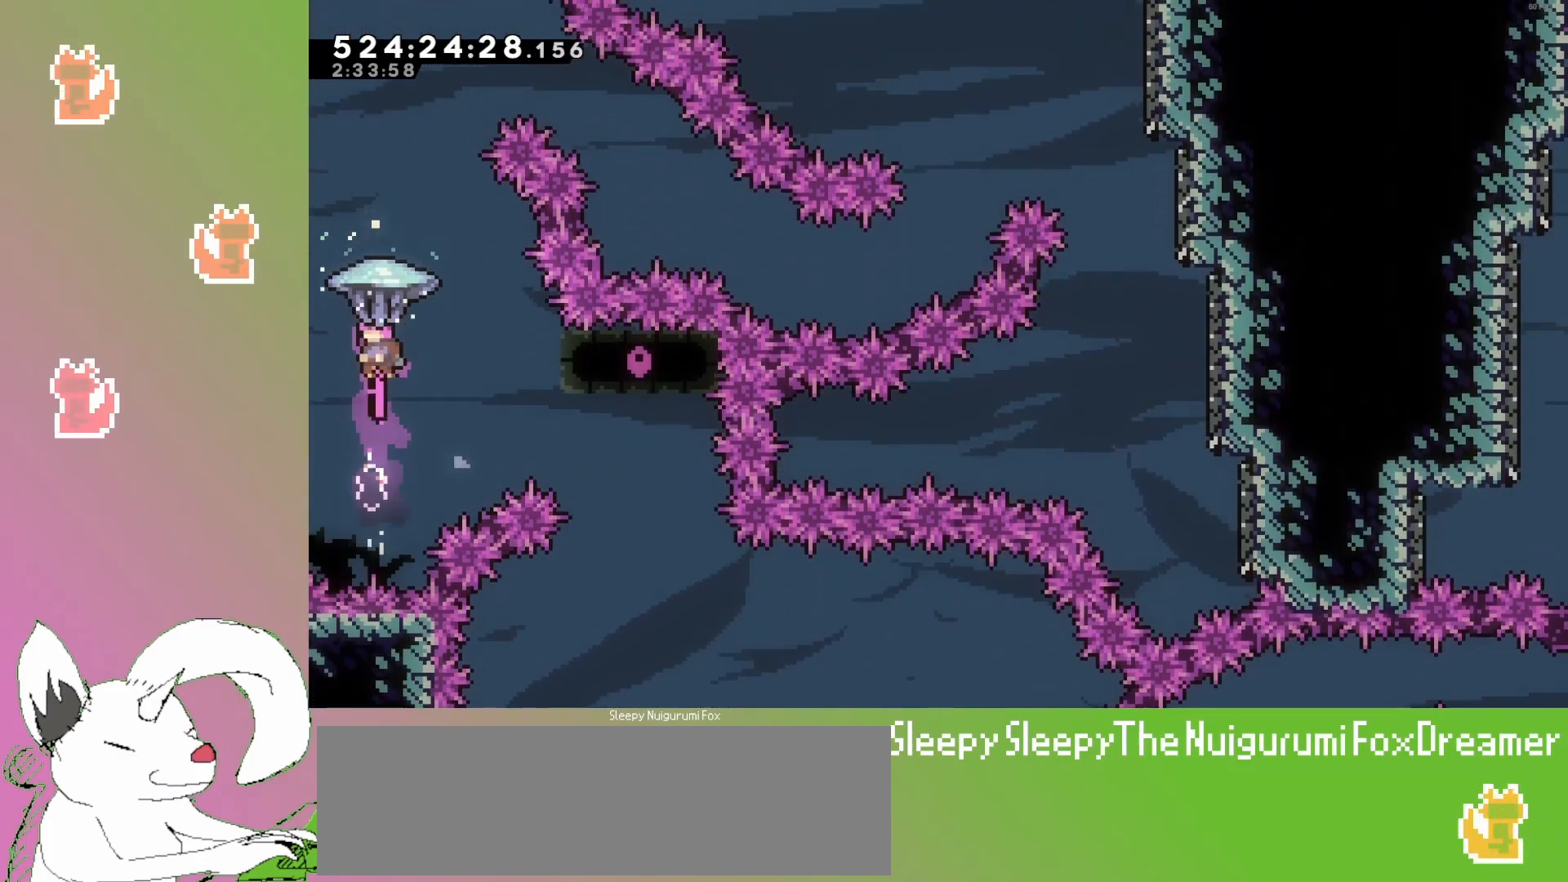
{"keys": ["grab"], "events": [[167, "up", "up"]]}
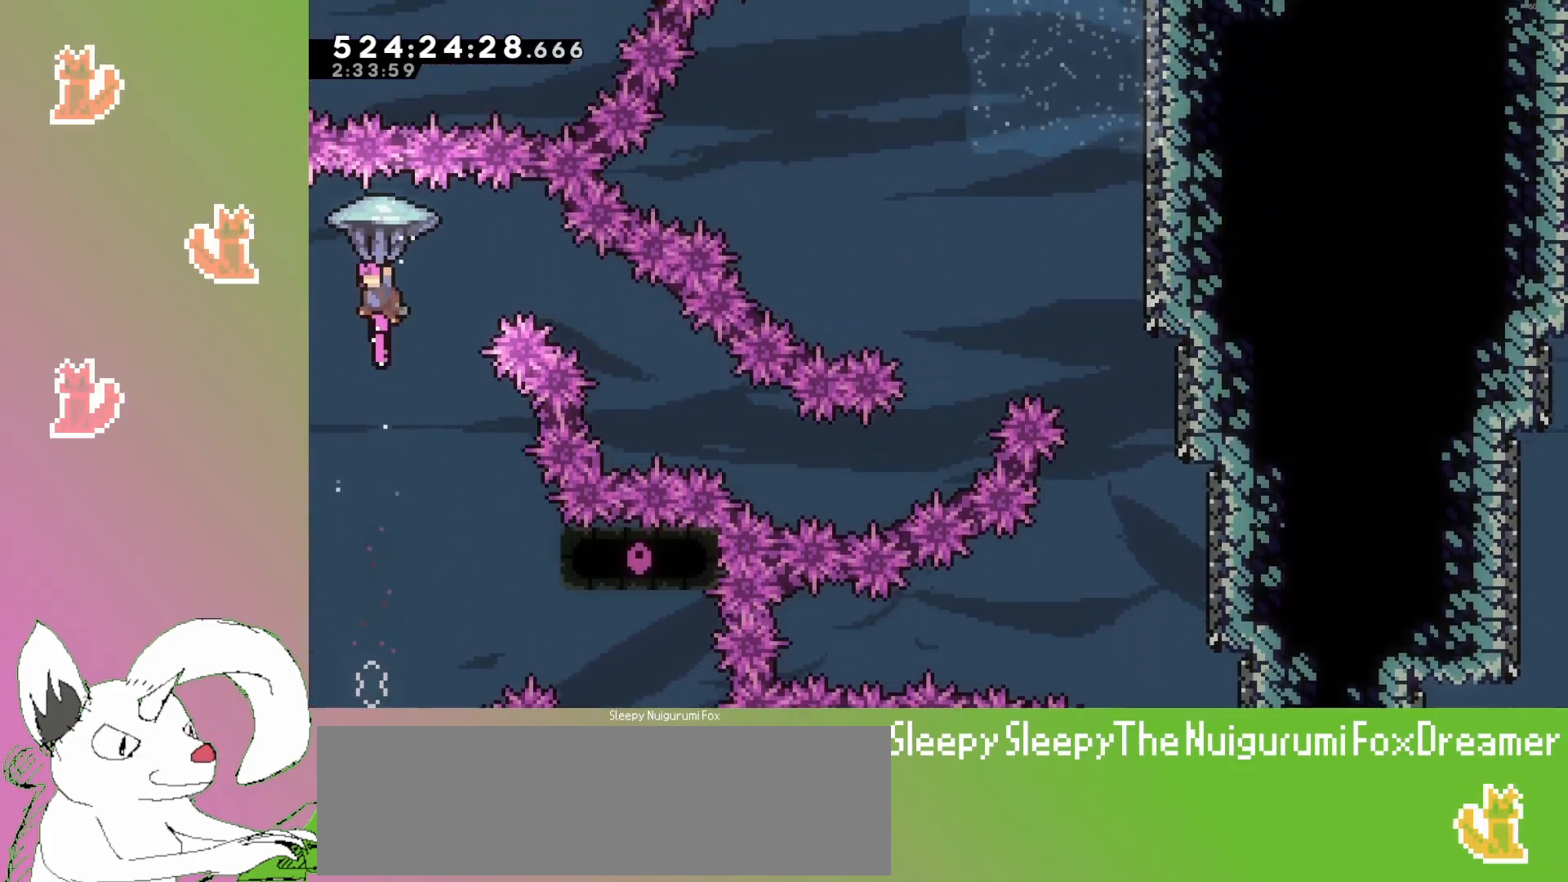
{"keys": ["grab"], "events": []}
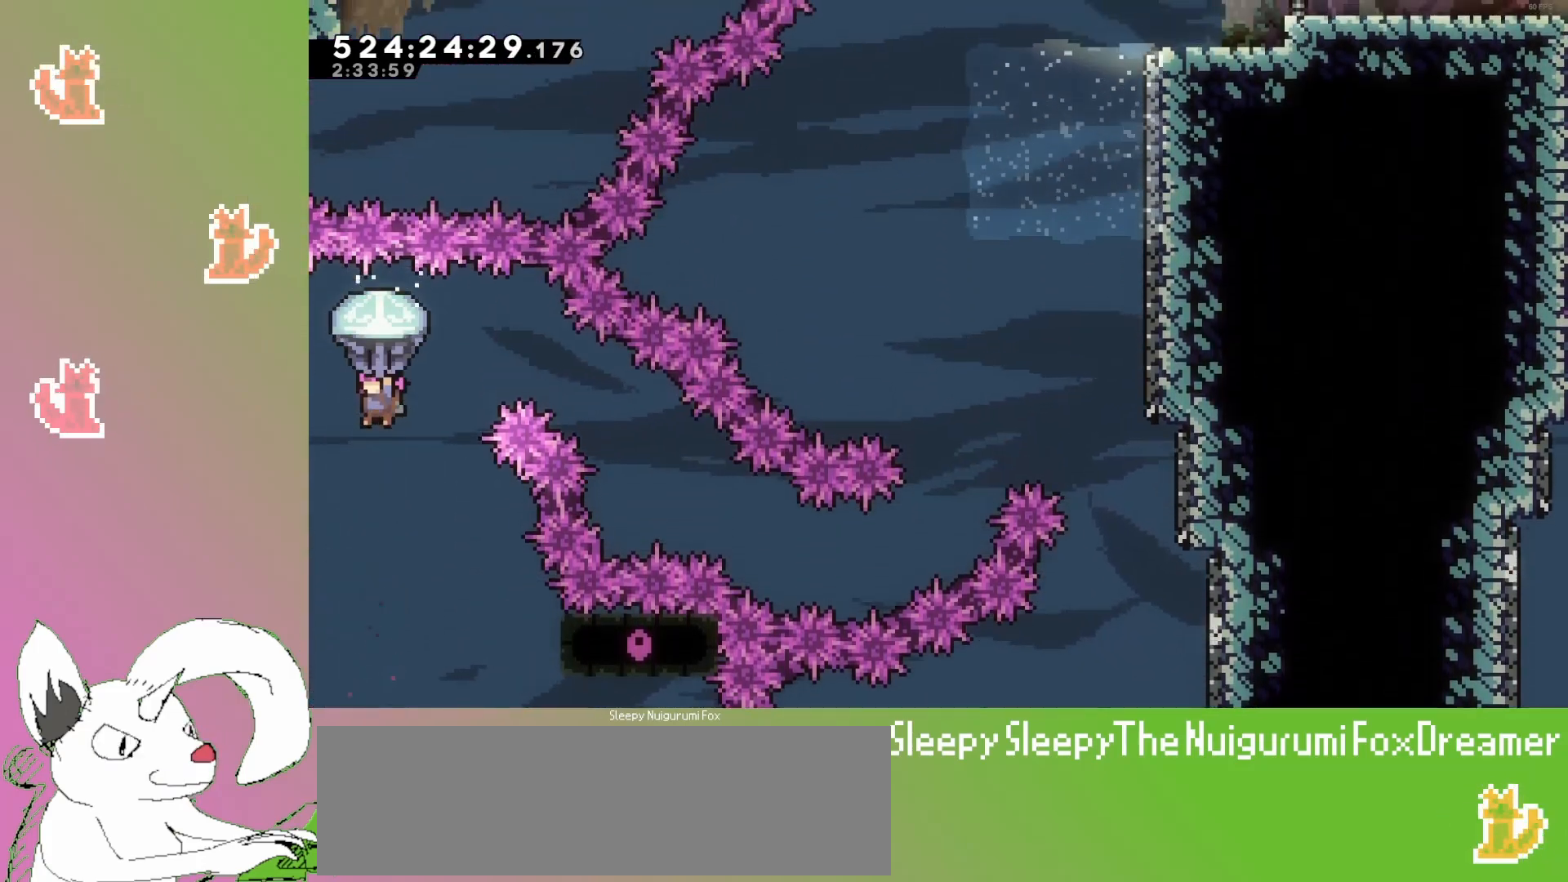
{"keys": ["grab"], "events": [[383, "right", "down"], [483, "right", "up"]]}
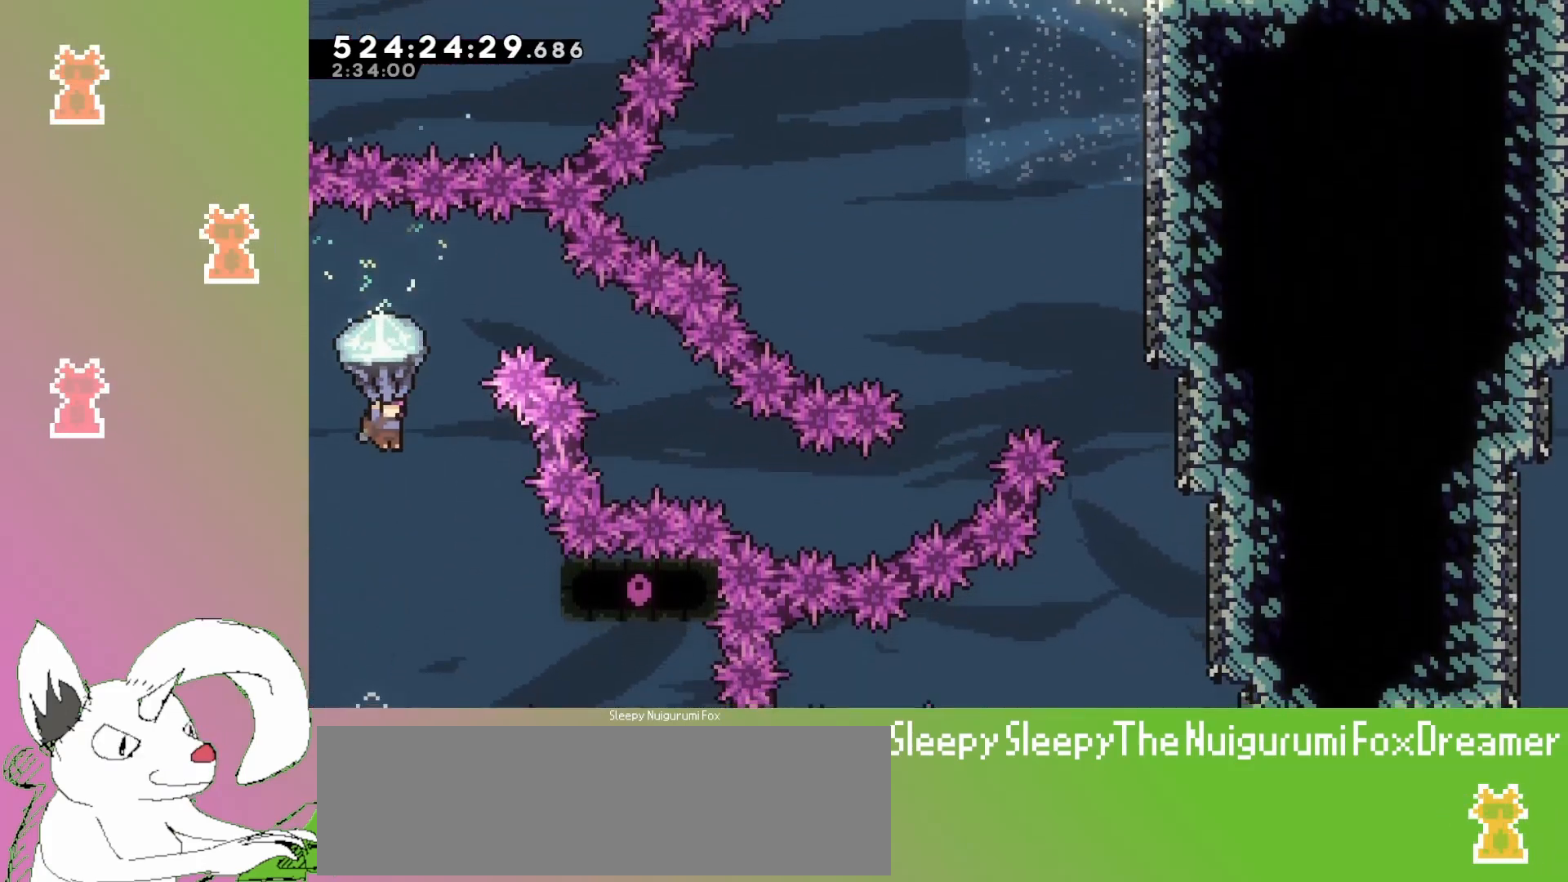
{"keys": ["grab"], "events": [[200, "left", "down"], [317, "left", "up"]]}
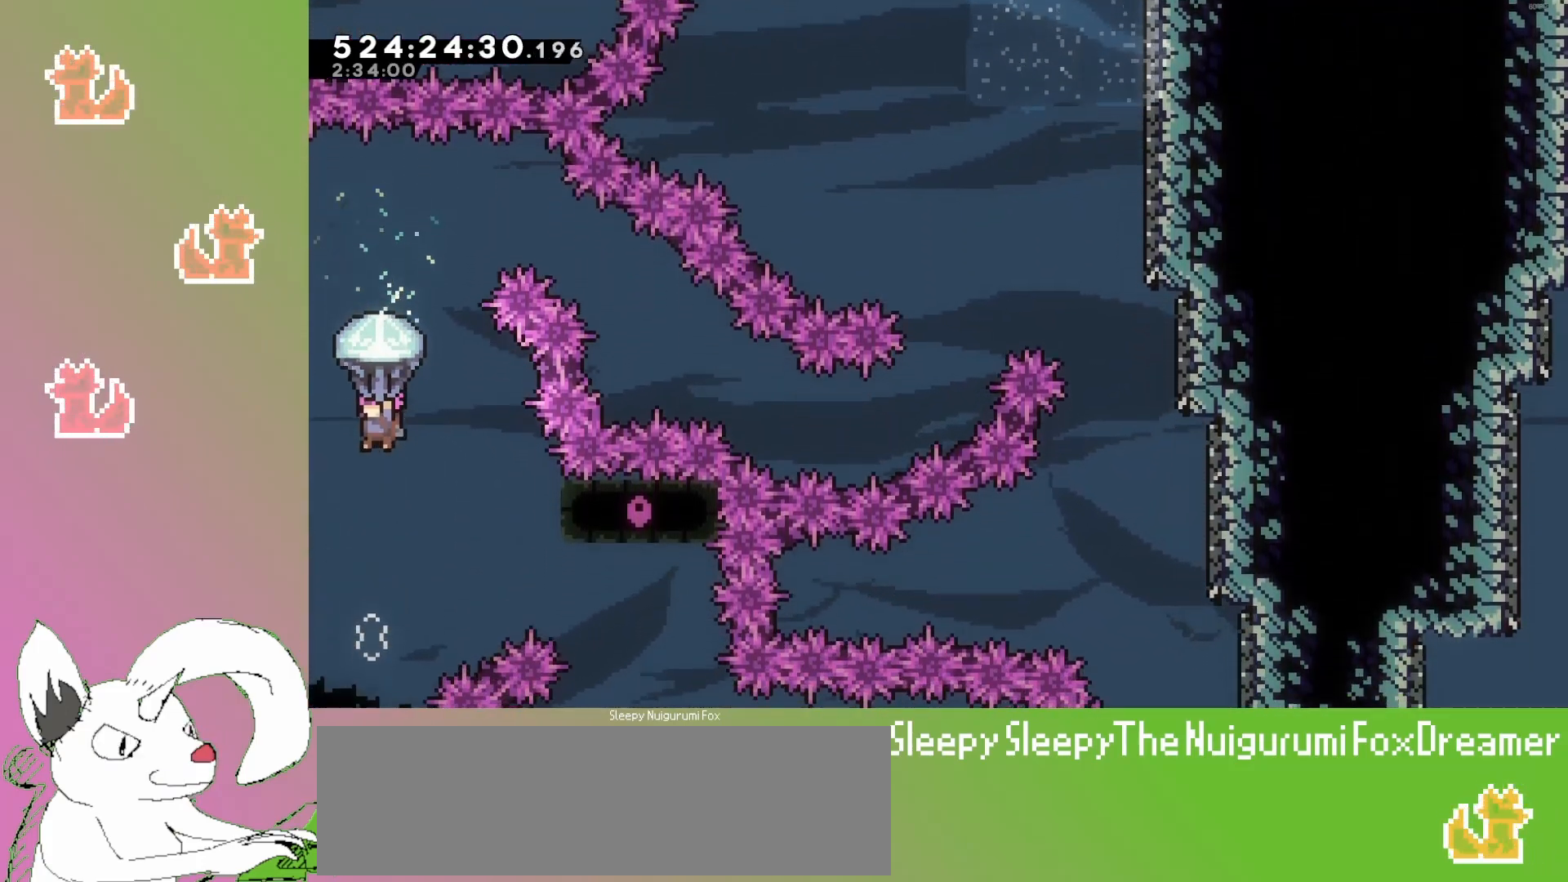
{"keys": ["grab"], "events": []}
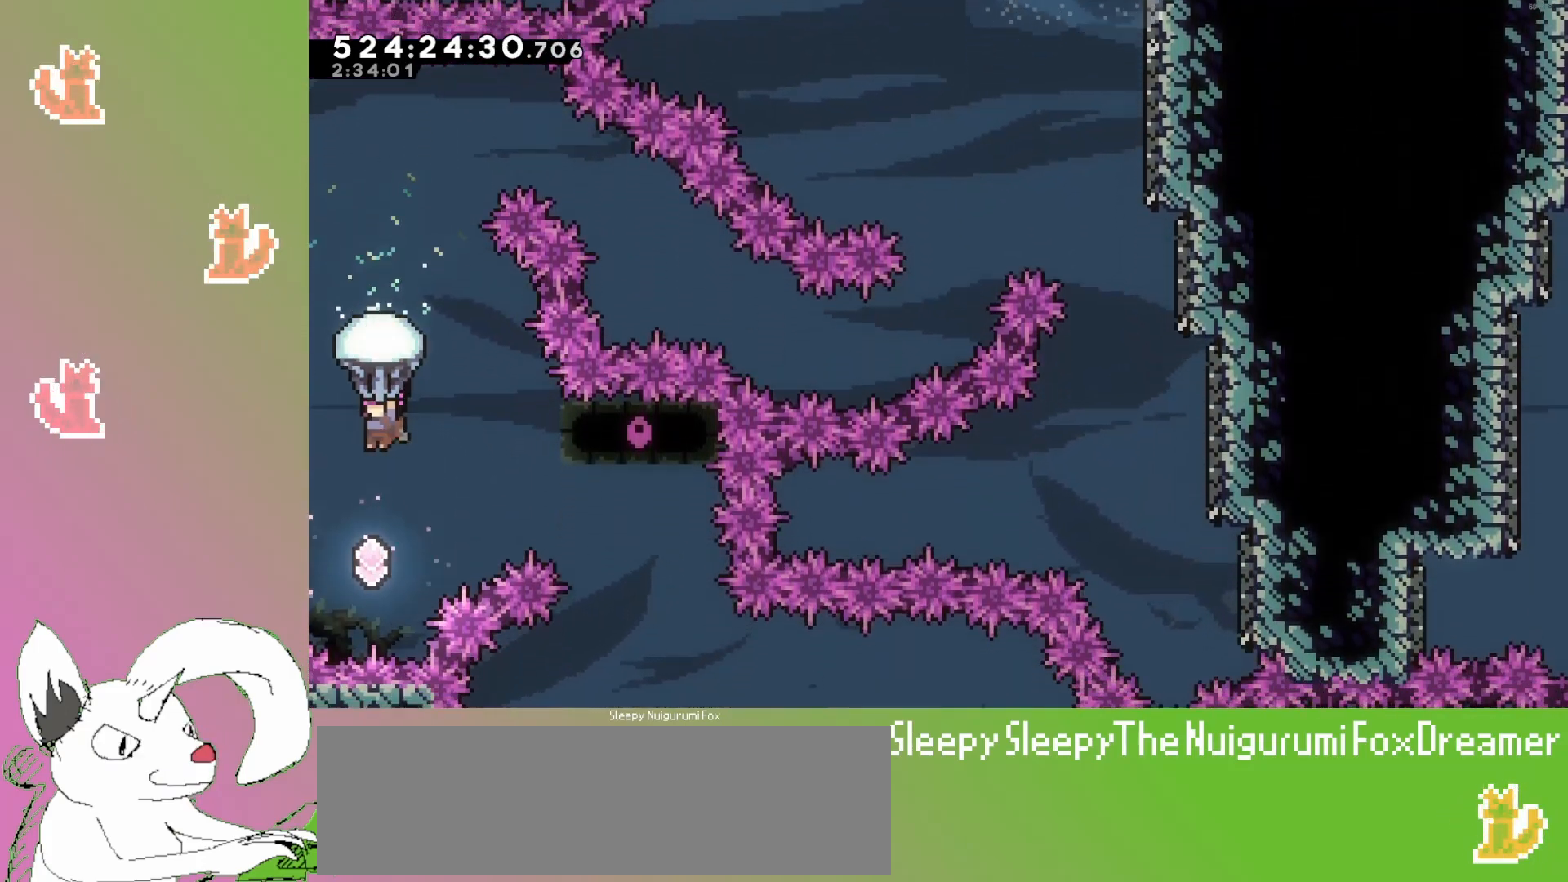
{"keys": ["dash", "up"], "events": [[33, "down", "down"], [100, "grab", "up"], [250, "down", "up"], [350, "up", "down"], [467, "dash", "down"]]}
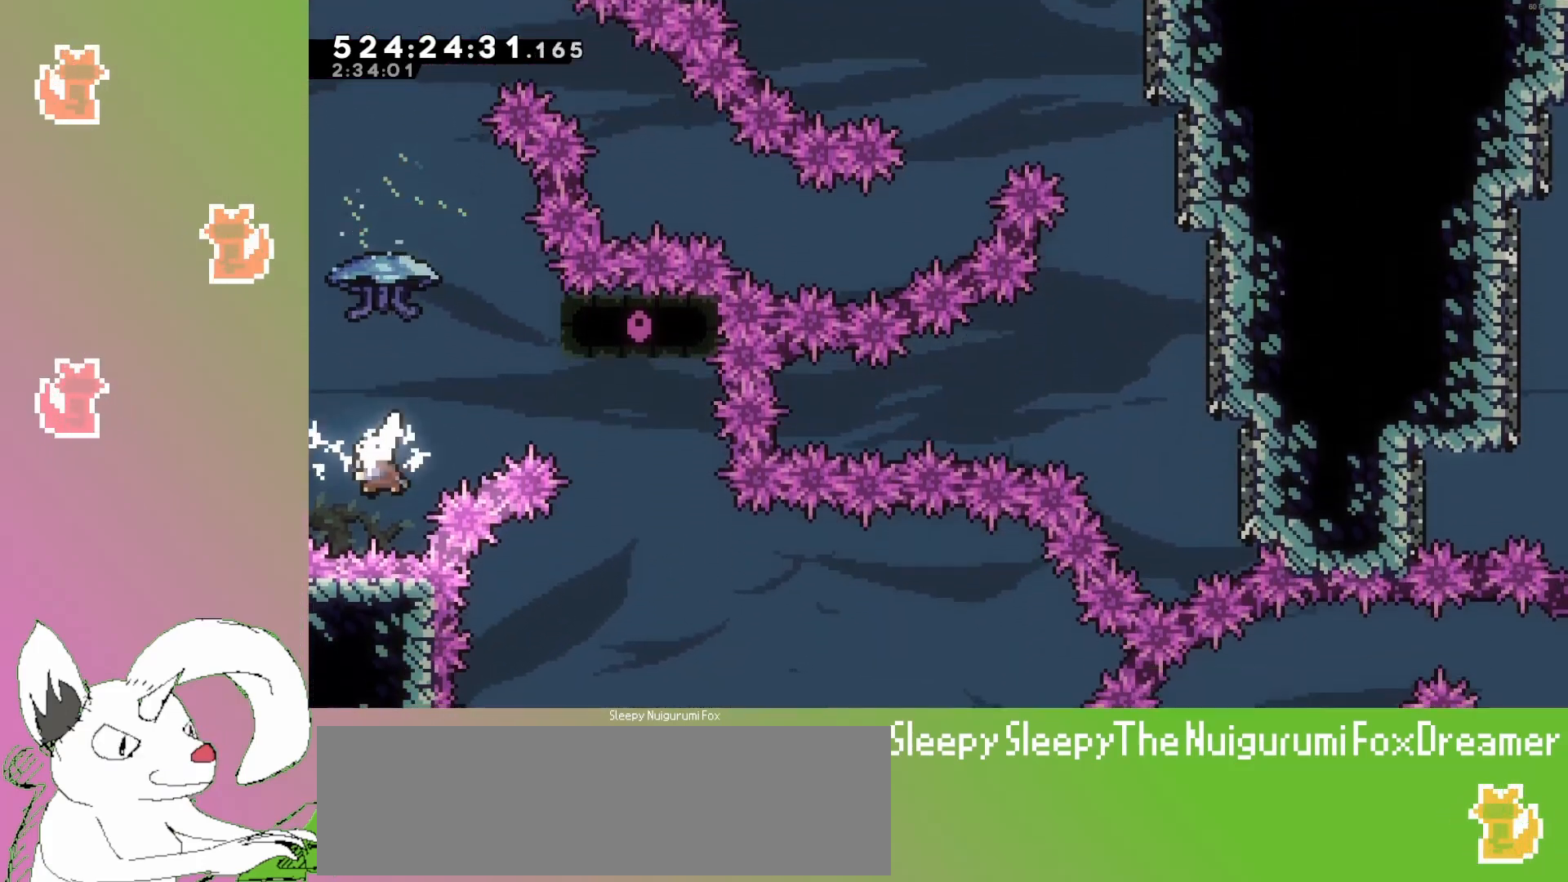
{"keys": ["grab", "up"], "events": [[233, "dash", "up"], [267, "grab", "down"]]}
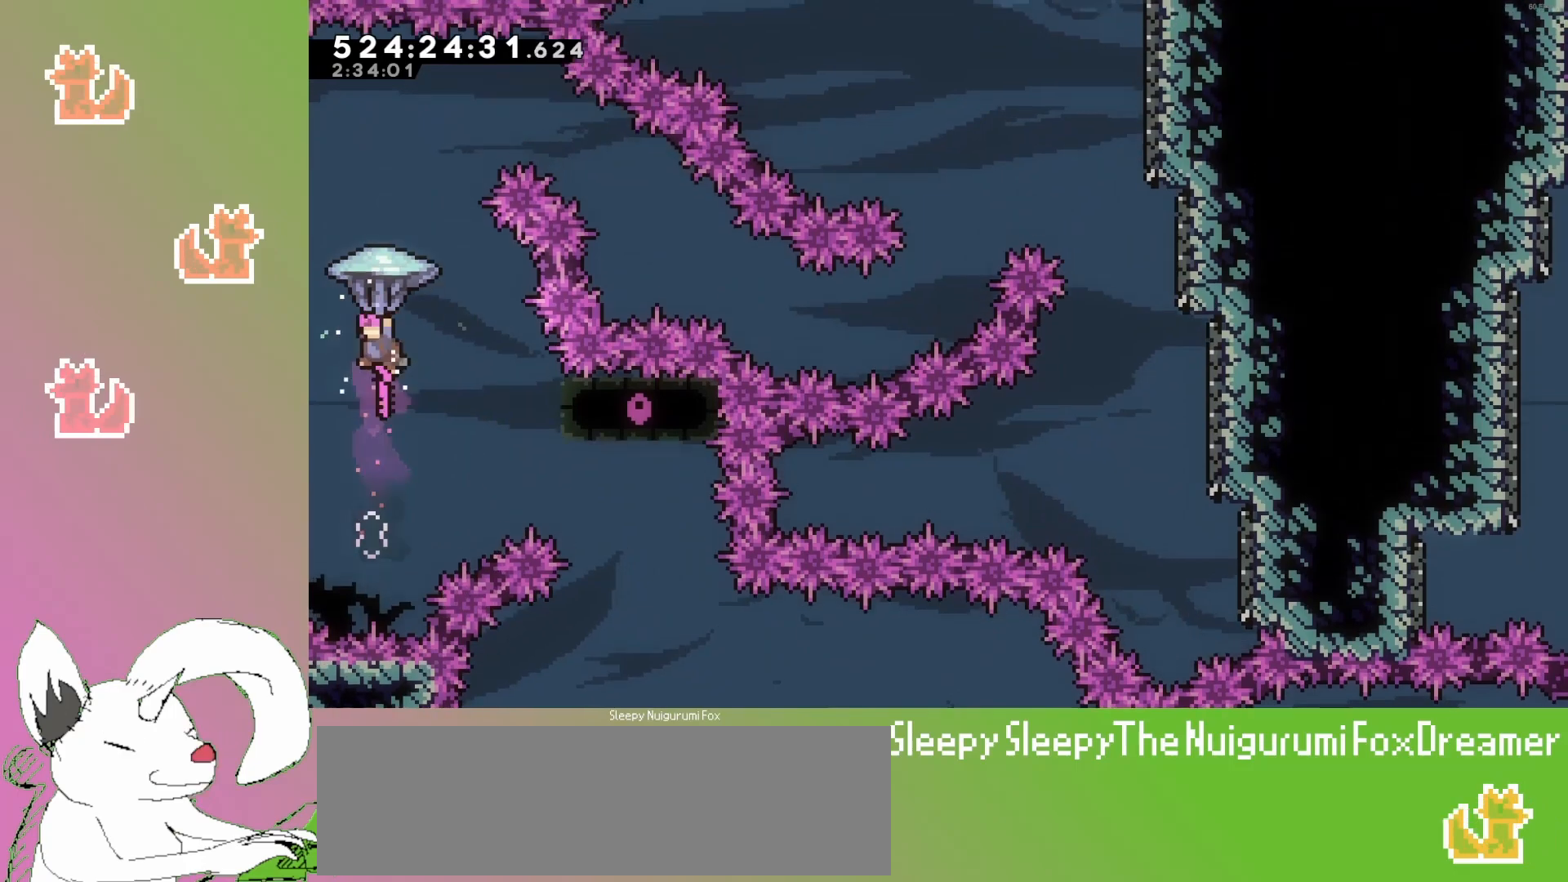
{"keys": ["grab", "right"], "events": [[133, "right", "down"], [183, "up", "up"], [283, "right", "up"], [400, "right", "down"]]}
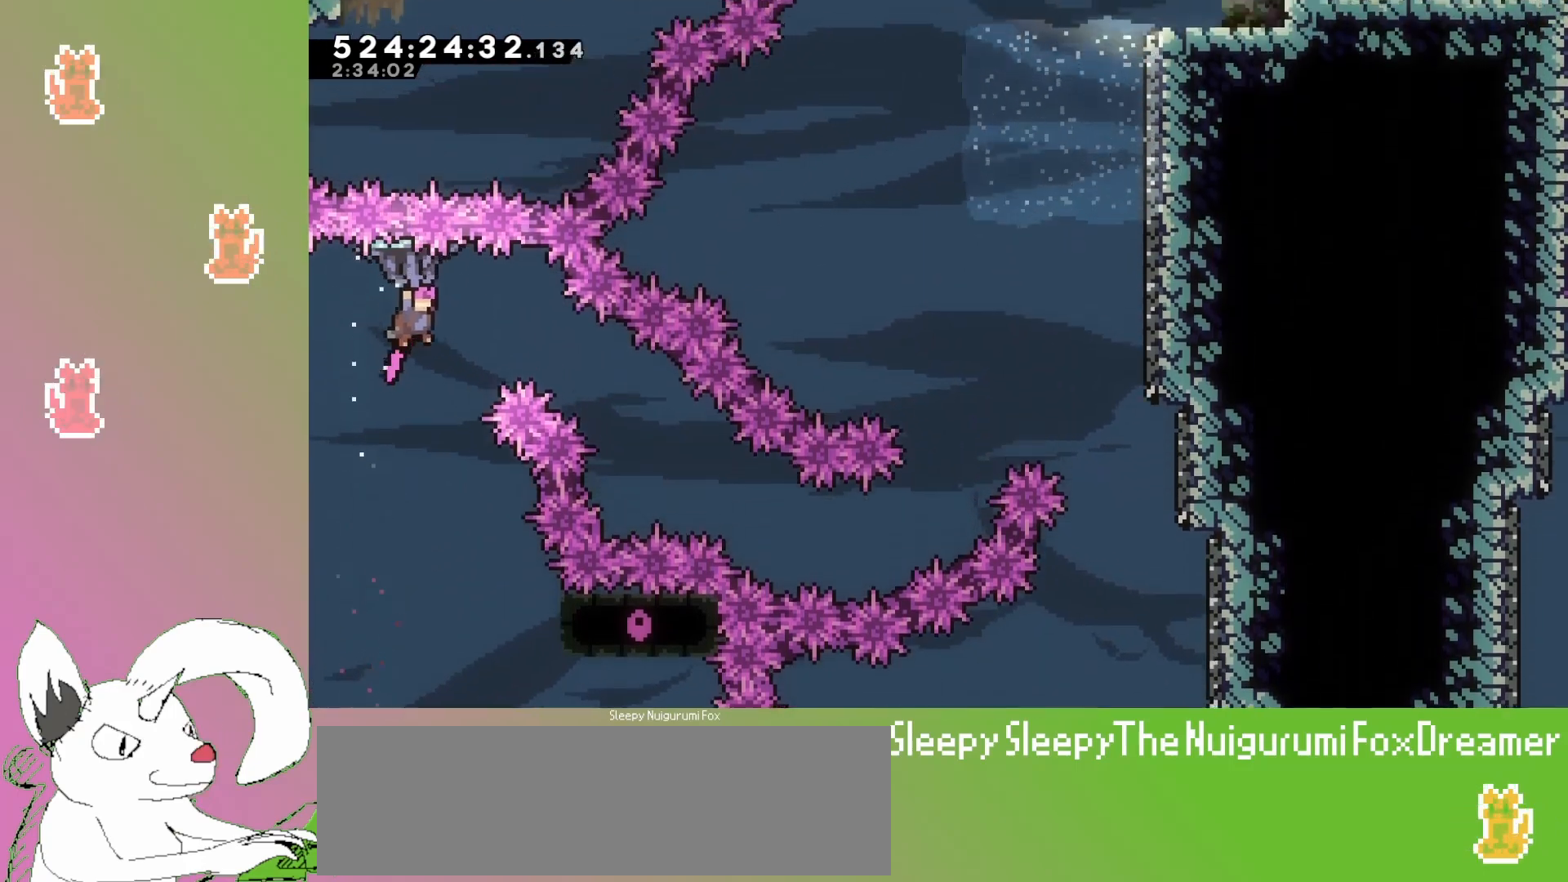
{"keys": ["grab", "right"], "events": [[117, "right", "up"], [250, "right", "down"]]}
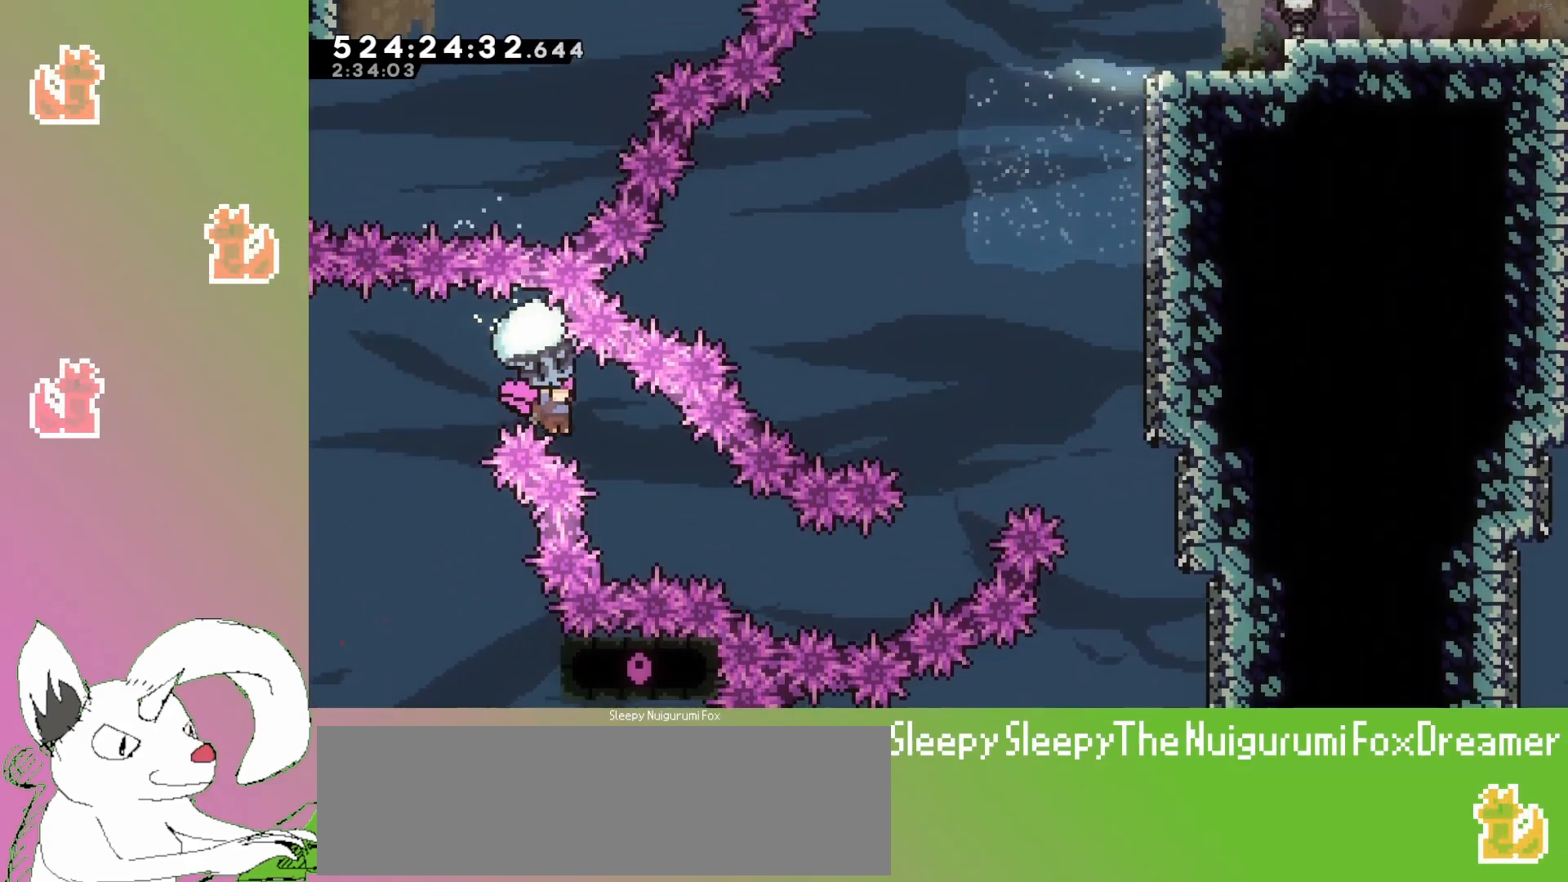
{"keys": ["grab", "right"], "events": [[150, "right", "up"], [483, "right", "down"]]}
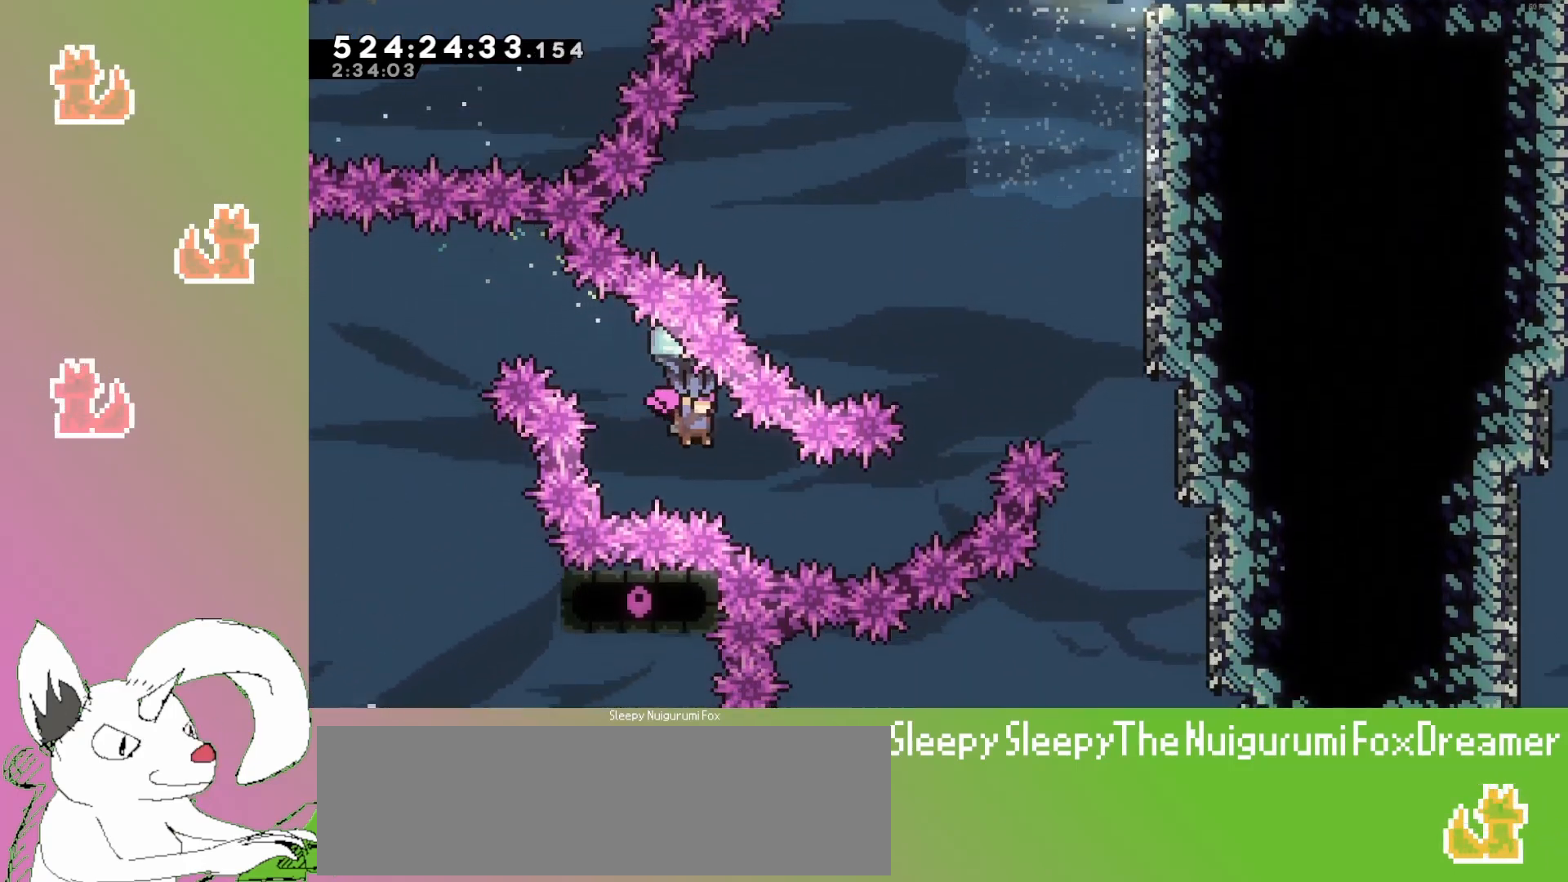
{"keys": ["grab", "right"], "events": [[150, "right", "up"], [283, "right", "down"]]}
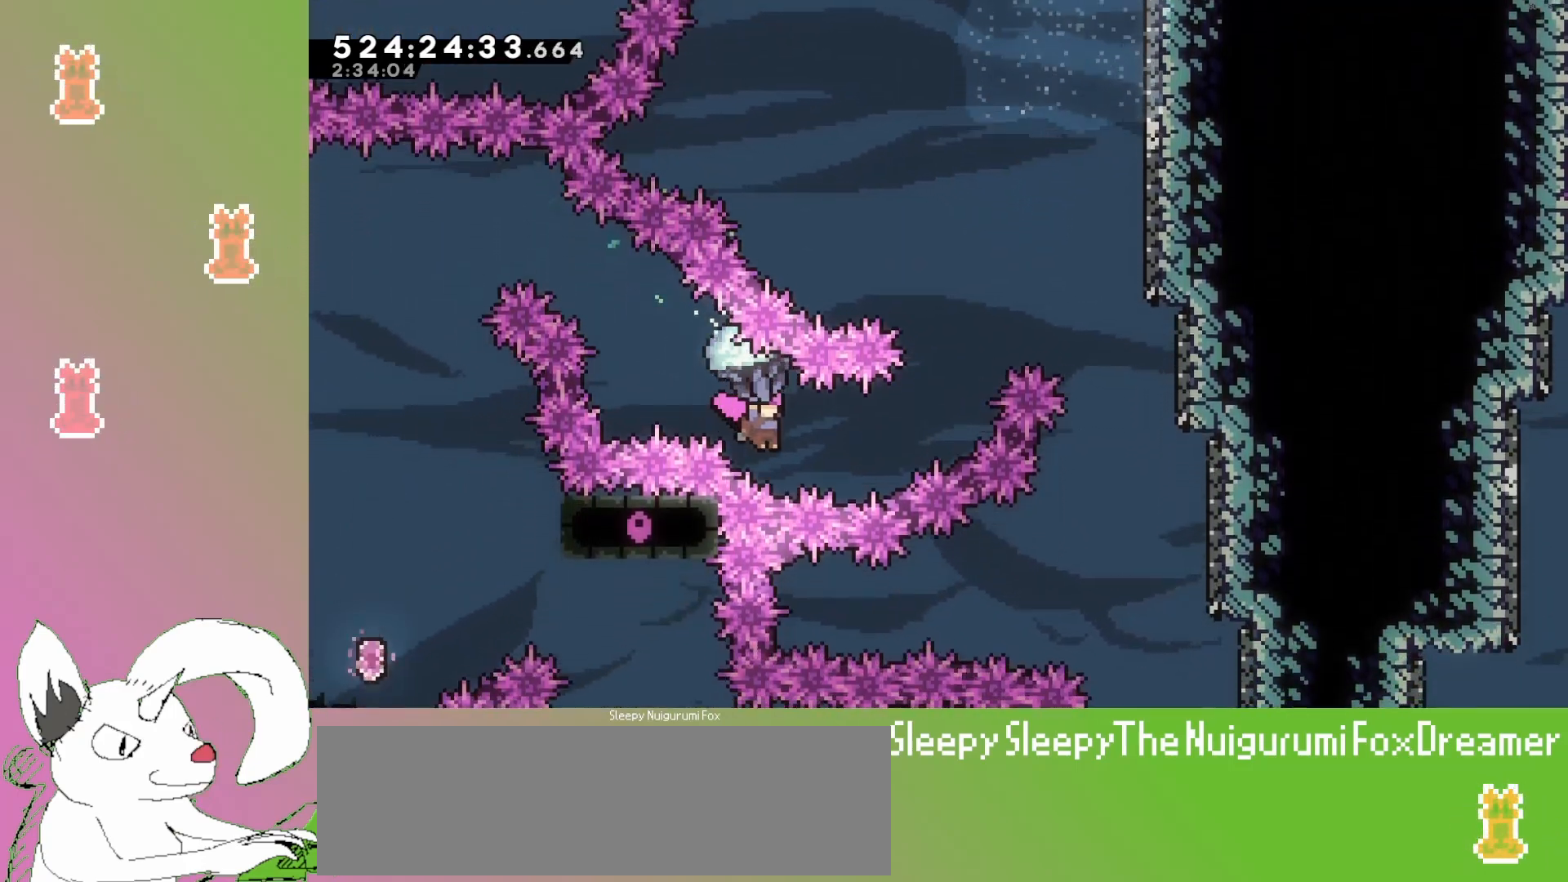
{"keys": ["grab", "right", "up"], "events": [[83, "up", "down"], [250, "grab", "up"], [283, "dash", "down"], [450, "dash", "up"], [467, "grab", "down"]]}
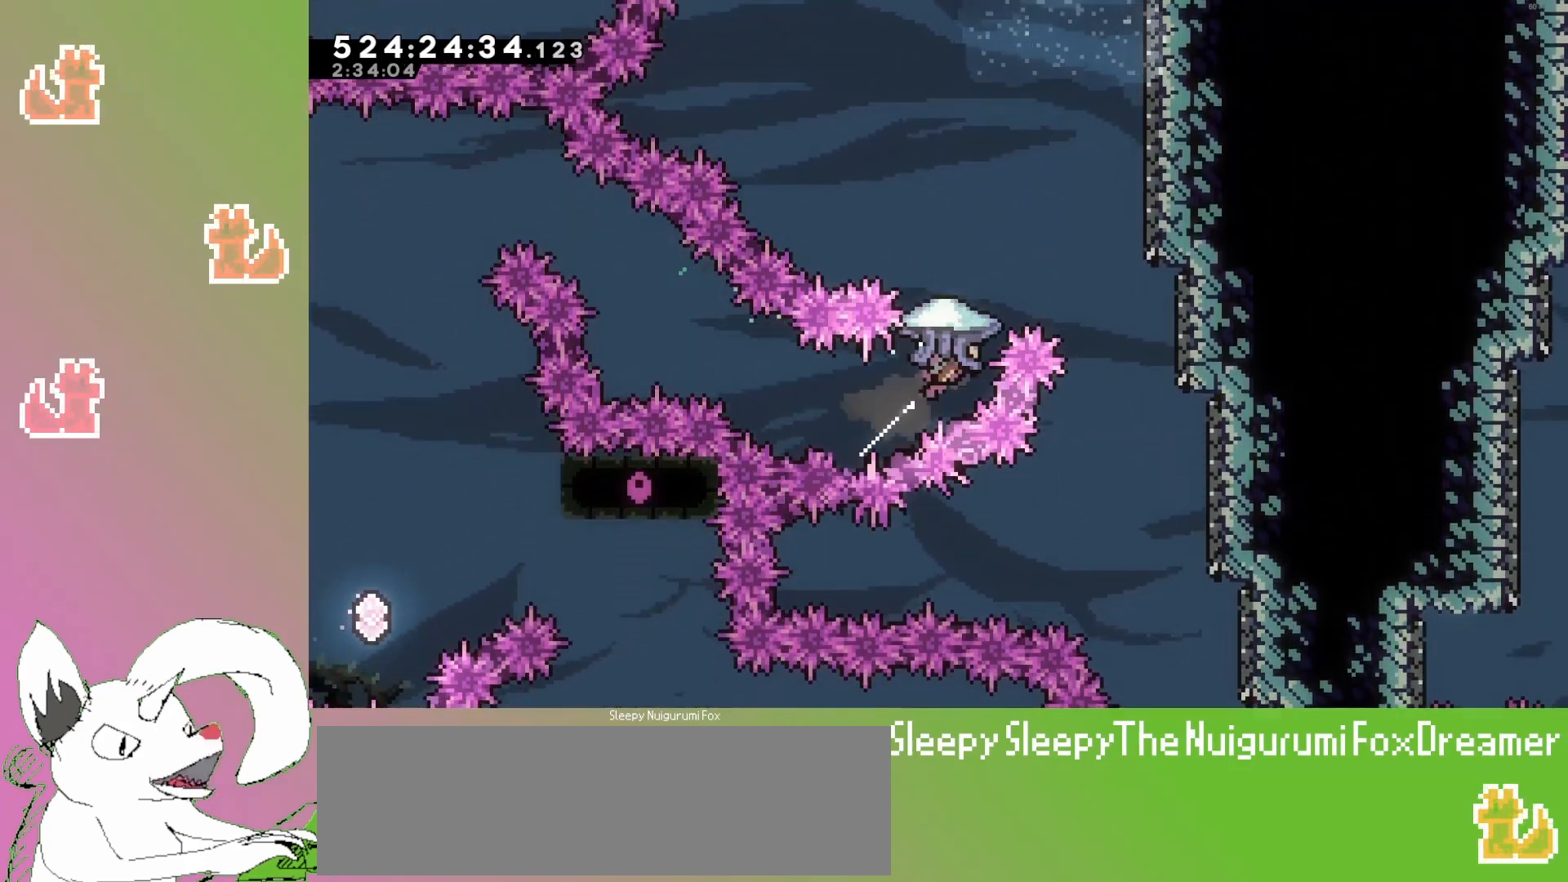
{"keys": ["grab", "right", "up"], "events": []}
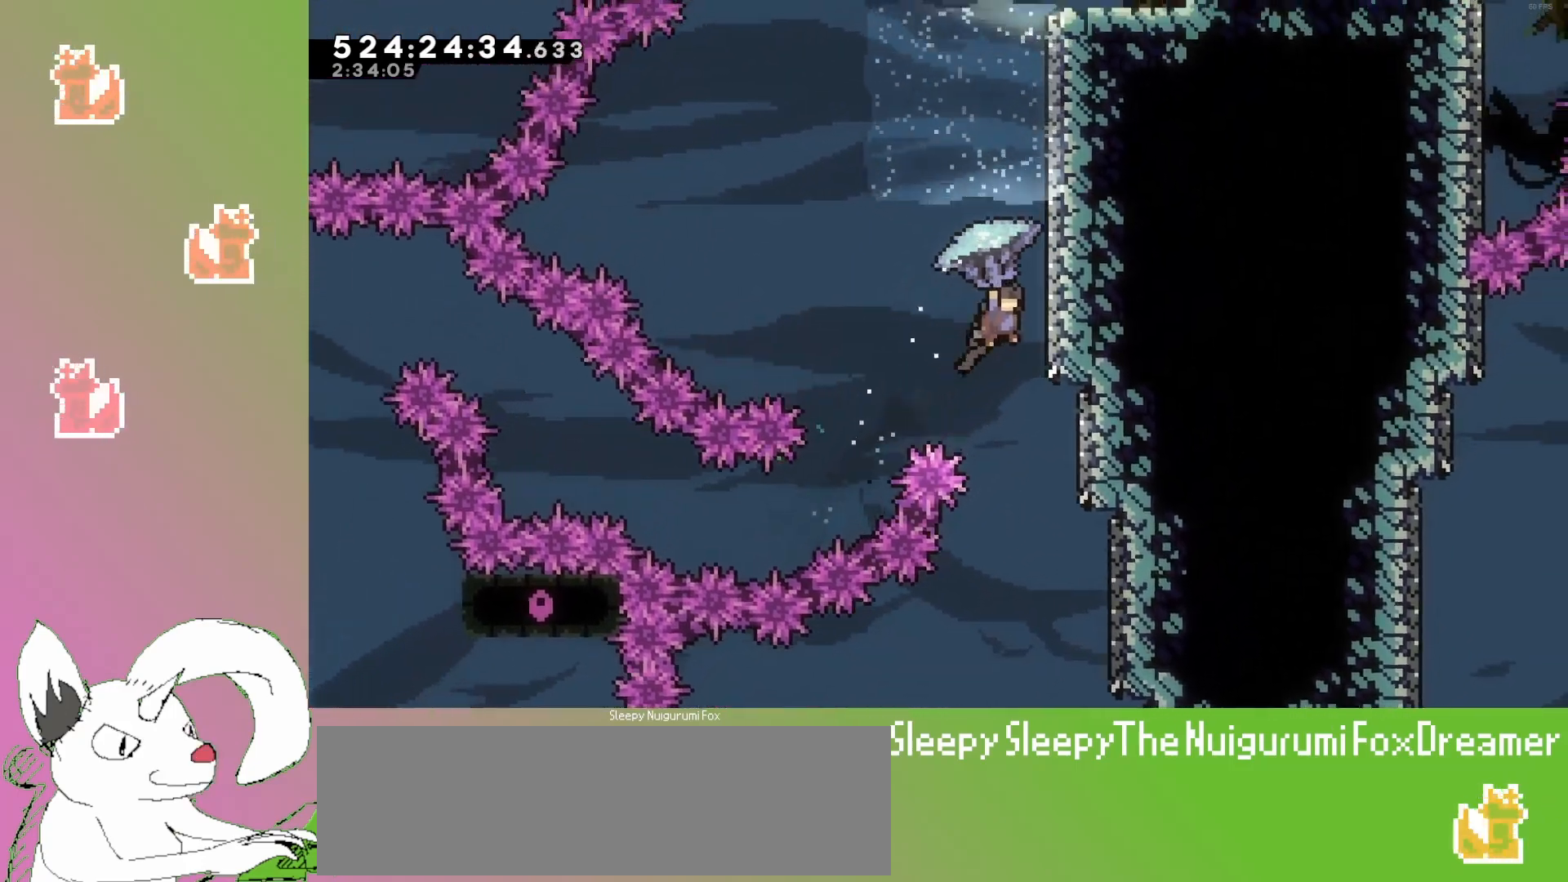
{"keys": ["grab", "jump3", "right"], "events": [[67, "up", "up"], [83, "right", "up"], [300, "jump3", "down"], [400, "right", "down"]]}
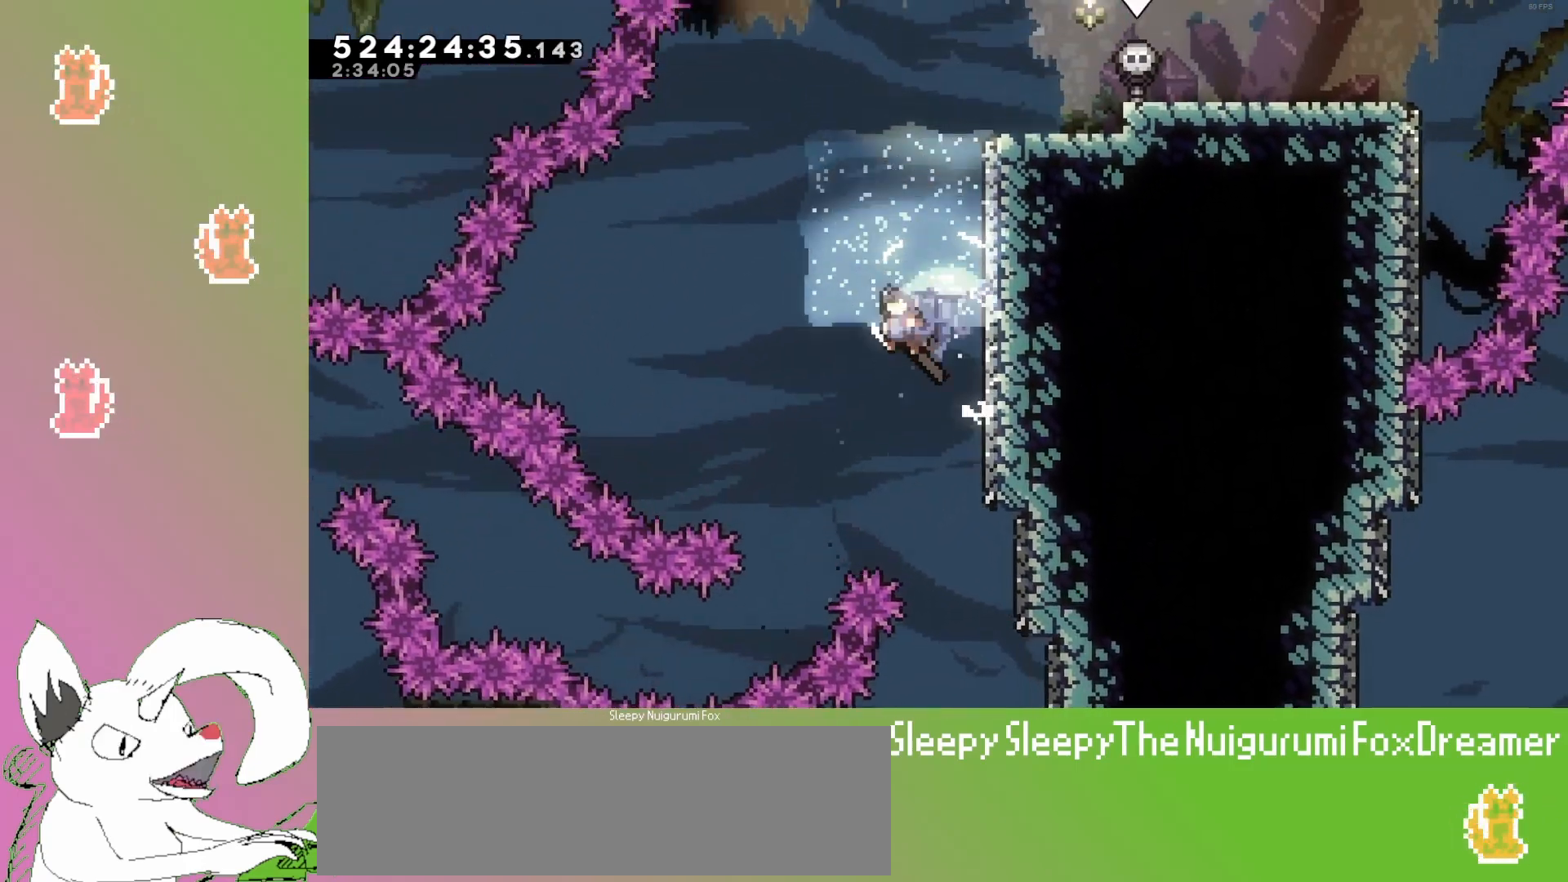
{"keys": ["grab", "jump3", "right", "up"], "events": [[267, "up", "down"]]}
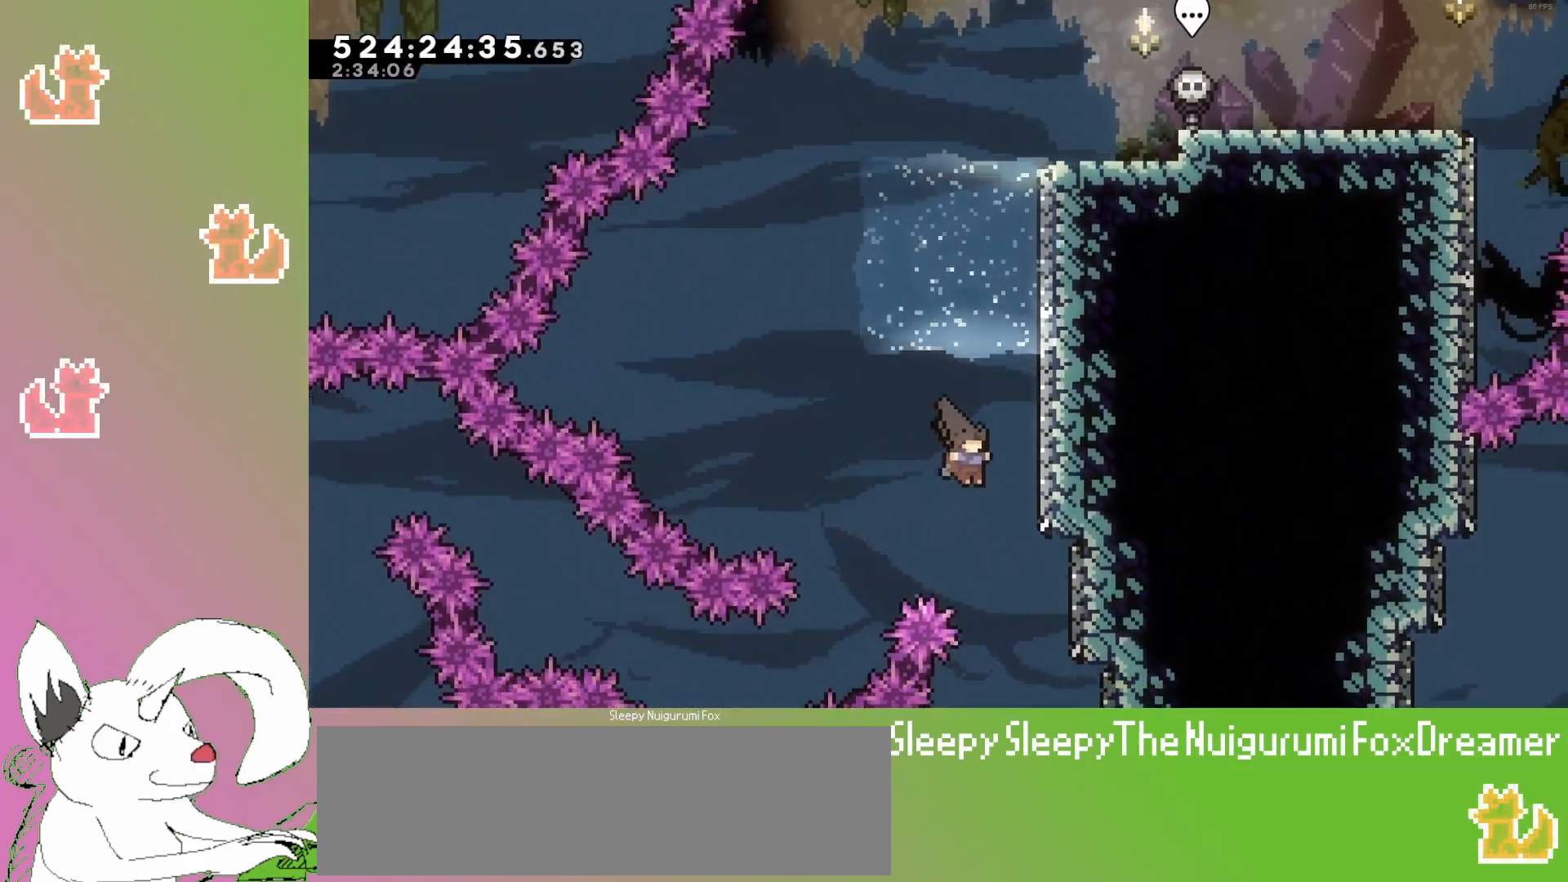
{"keys": ["dash", "up"], "events": [[33, "jump3", "up"], [100, "grab", "up"], [333, "right", "up"], [383, "dash", "down"]]}
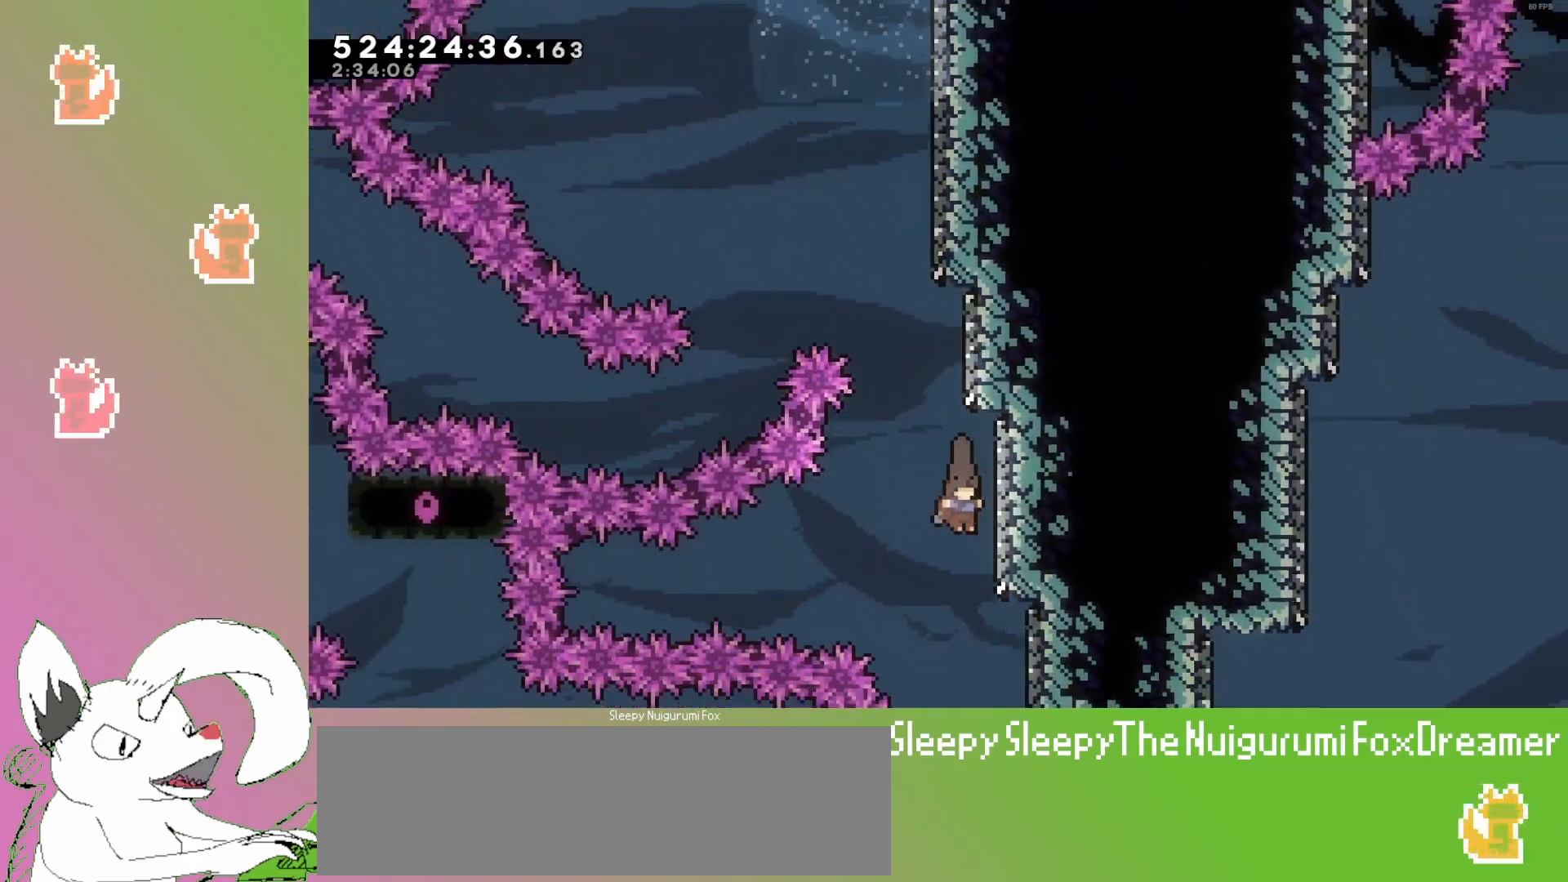
{"keys": ["jump3"], "events": [[117, "right", "down"], [133, "dash", "up"], [400, "right", "up"], [400, "up", "up"], [433, "jump3", "down"]]}
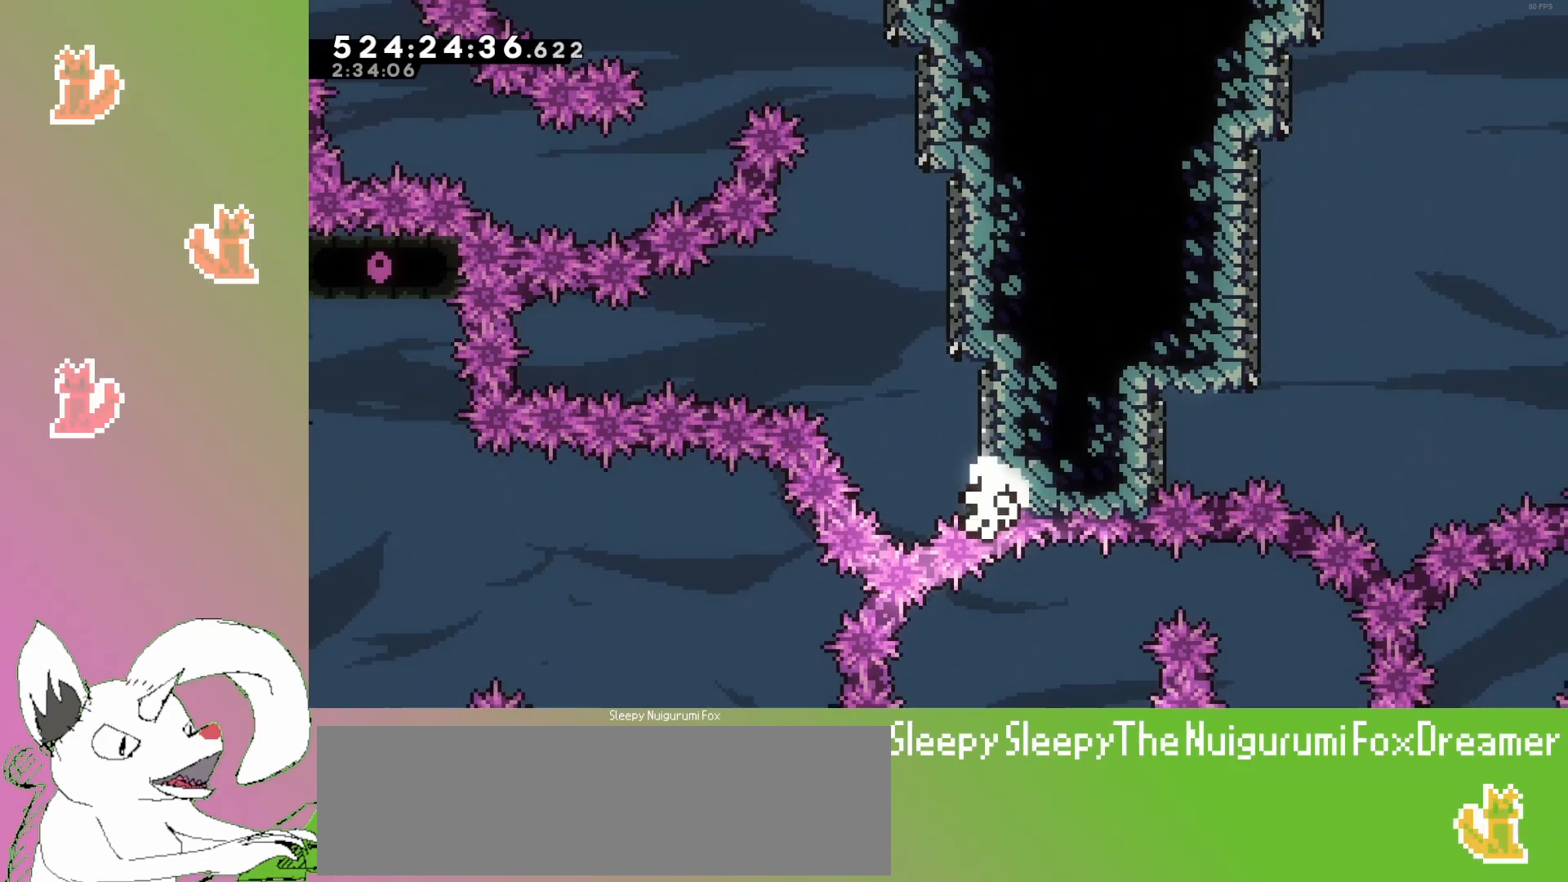
{"keys": [], "events": [[200, "jump3", "up"], [300, "jump3", "down"], [400, "jump3", "up"]]}